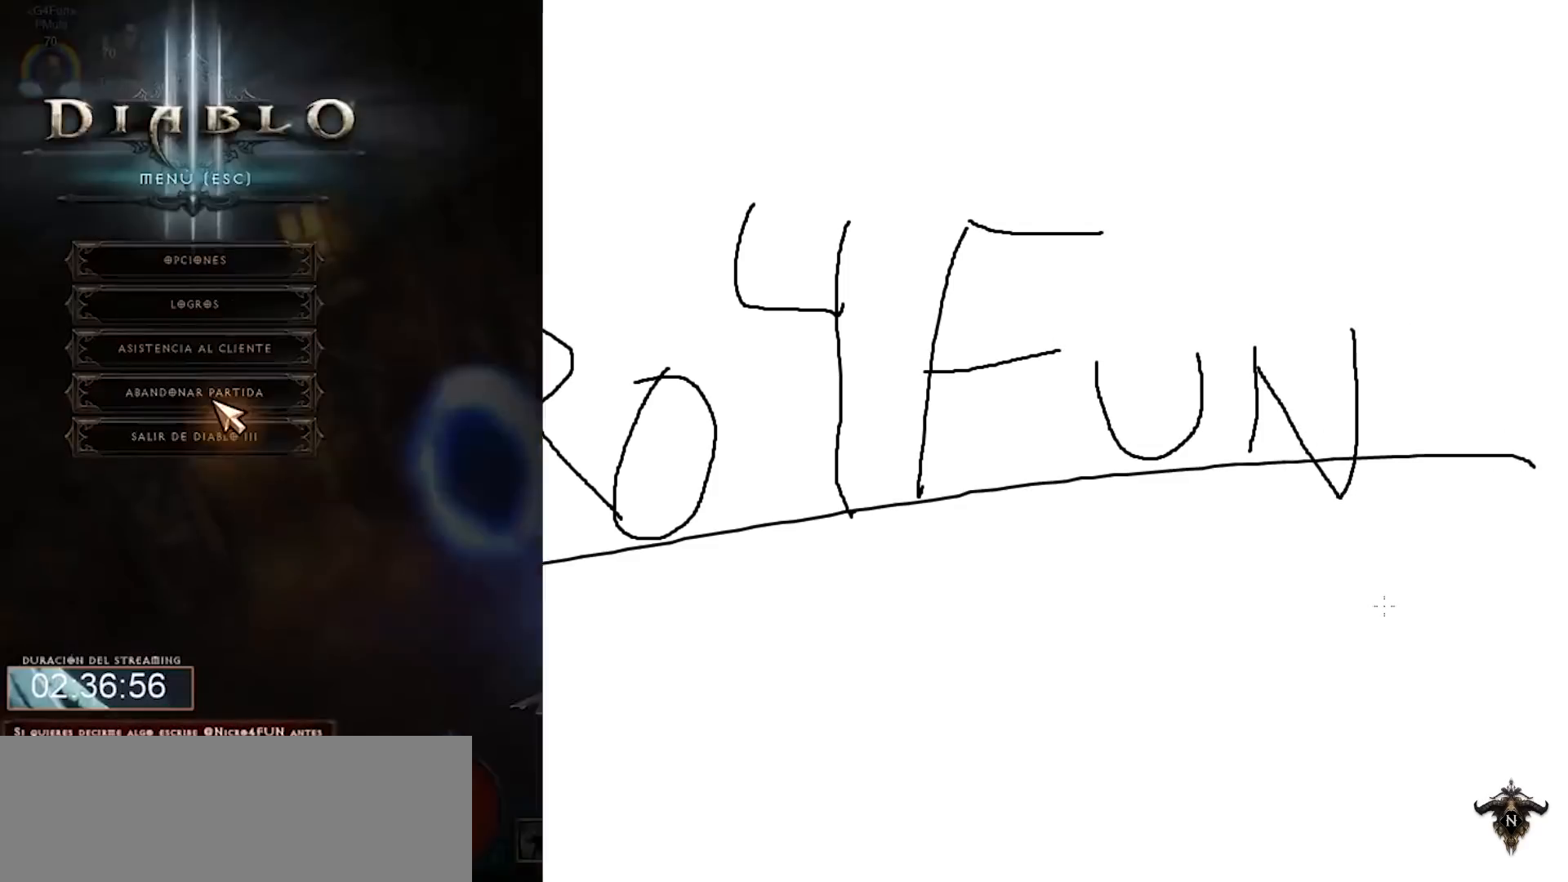
Gameplay with keyboard and mouse; each line is a JSON object with the keys and mouse buttons held at the frame after it. "events" lists presses ("down") and releases ("up") of "0", "1", "2", "3", "4", "5", "6", "7", "8", "9", "backspace", "caps_lock", "ctrl", "equals", "escape", "f1", "f10", "f11", "f12", "f2", "f3", "f4", "f5", "f6", "f7", "f8", "f9", "minus", "num2", "num4", "shift", "tab", "tilde", "mouse_left" and "mouse_right" between this image and that frame as [ms after this image, input, new state], when the widget could be followed in between. "mouse_left", "mouse_right" = the "left", "right" buttons of the "mouse" list. No other keys are recorded. Mouse movement is not recorded. Not read: mouse_wheel num3.
{"keys": ["num4"], "mouse": [], "events": []}
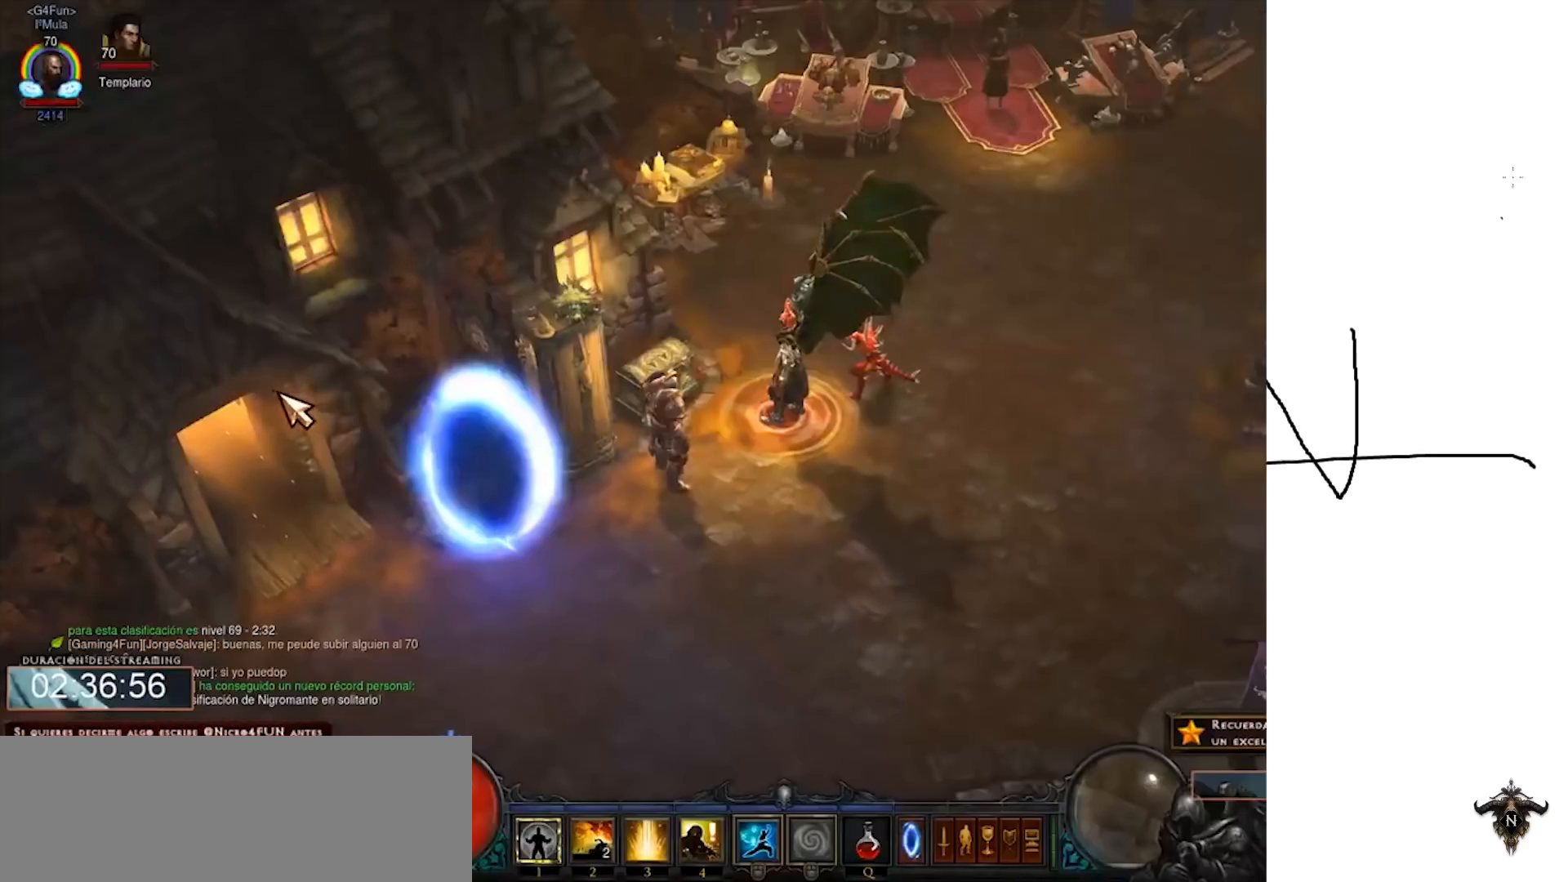
{"keys": ["num4"], "mouse": [], "events": []}
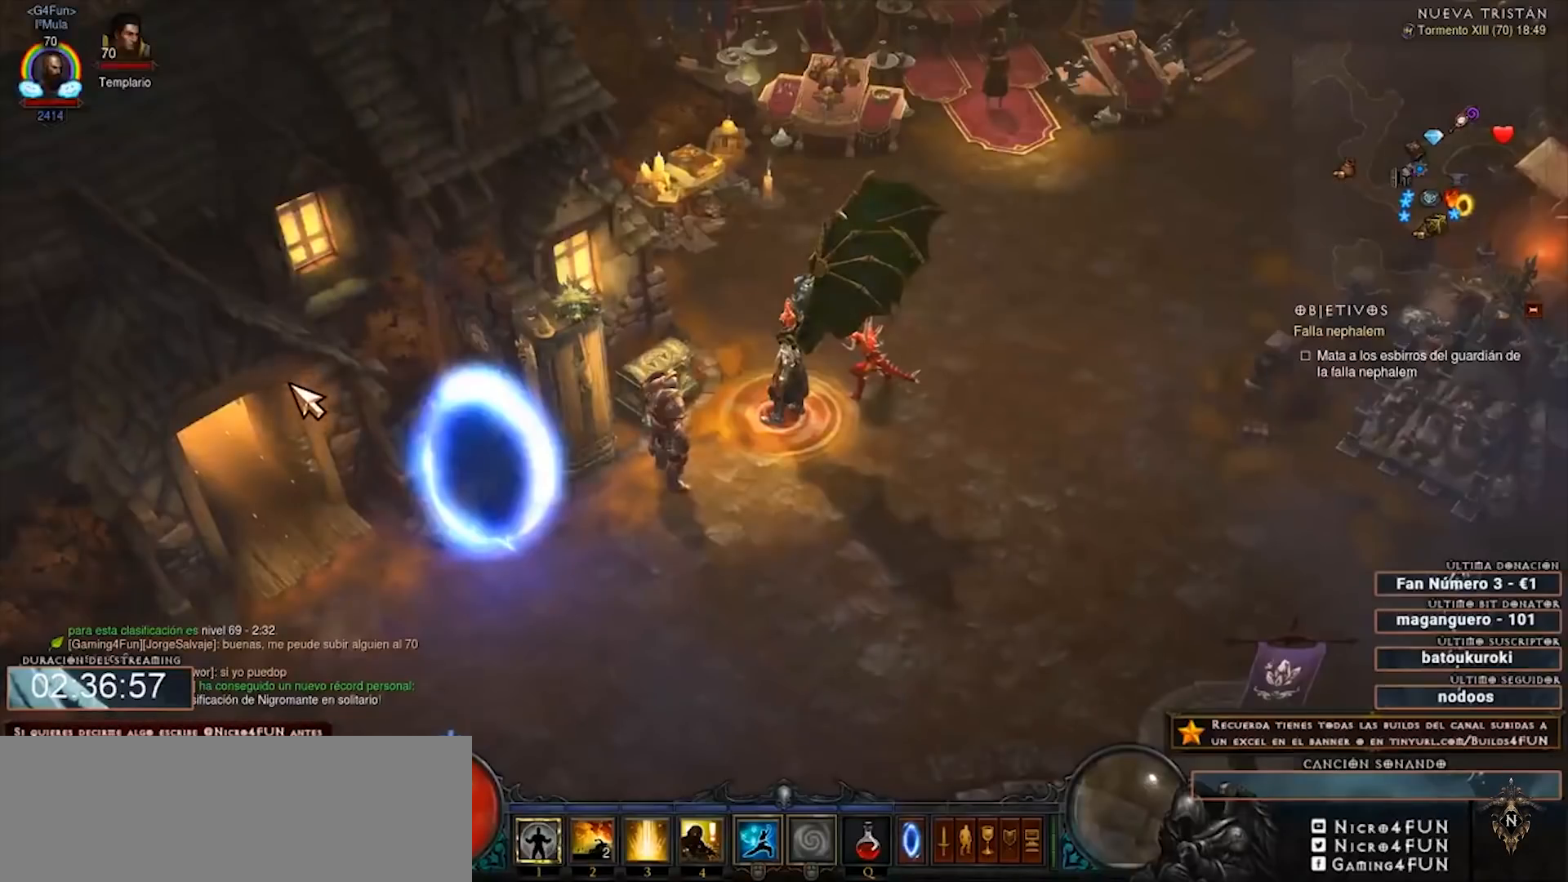
{"keys": ["num4"], "mouse": [], "events": []}
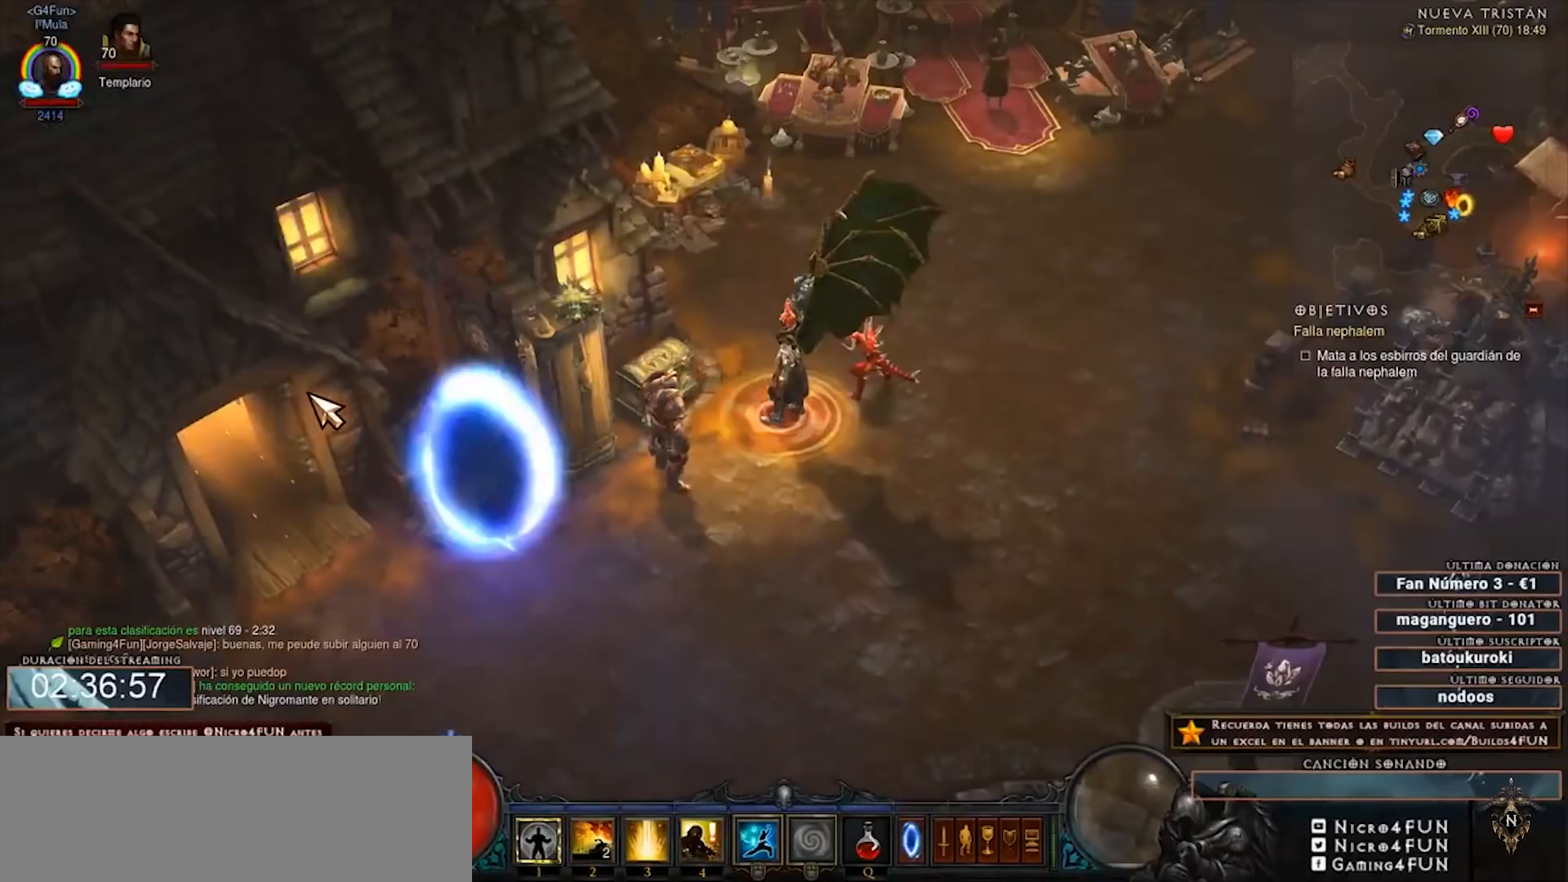
{"keys": ["num4"], "mouse": [], "events": []}
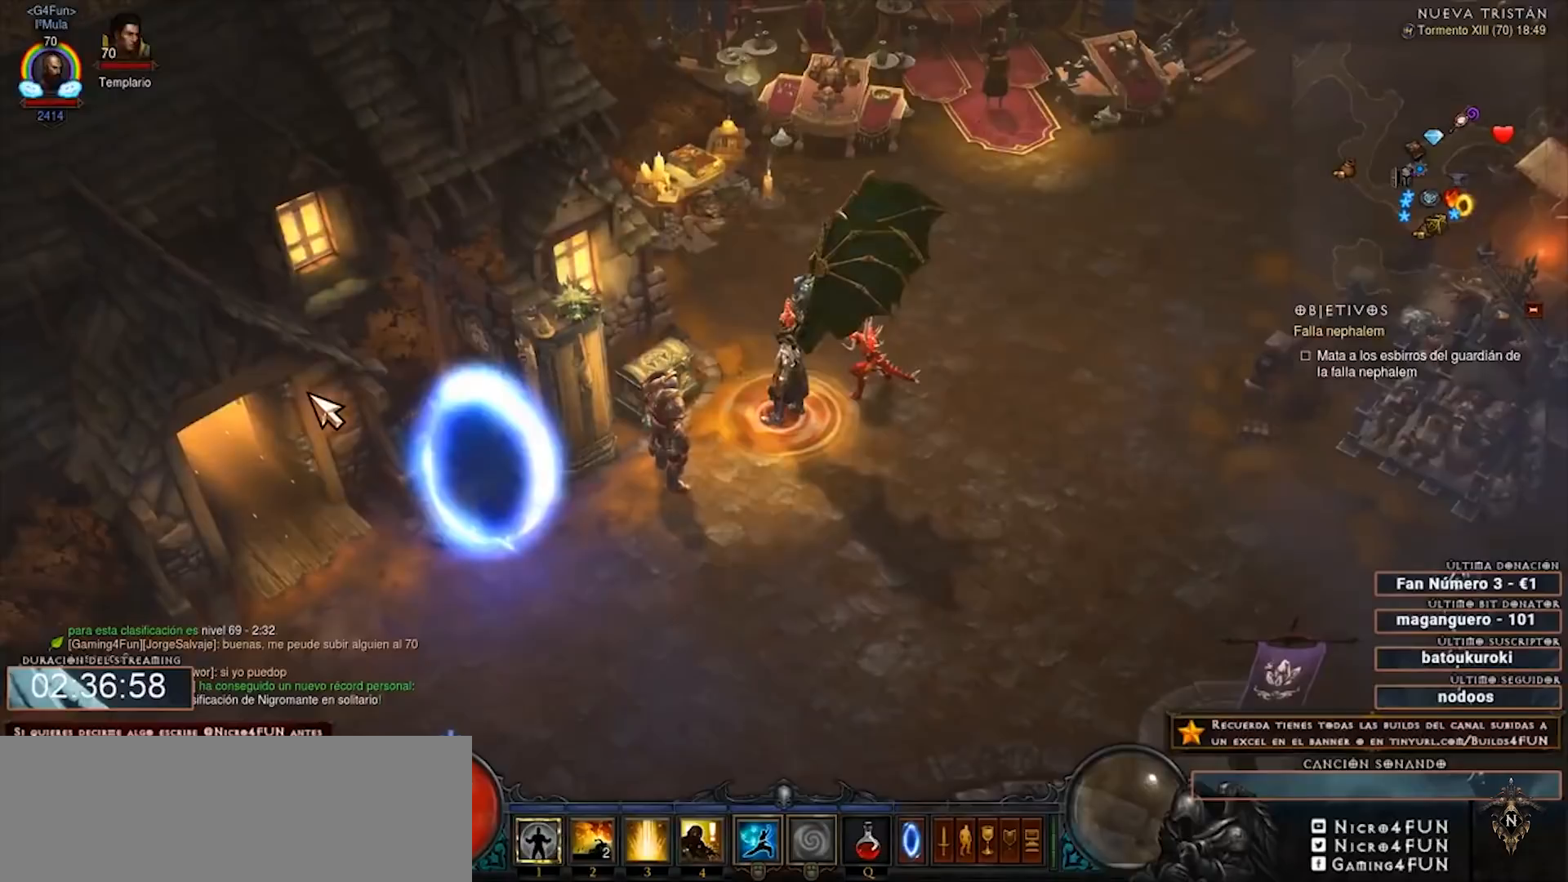
{"keys": ["num4"], "mouse": [], "events": []}
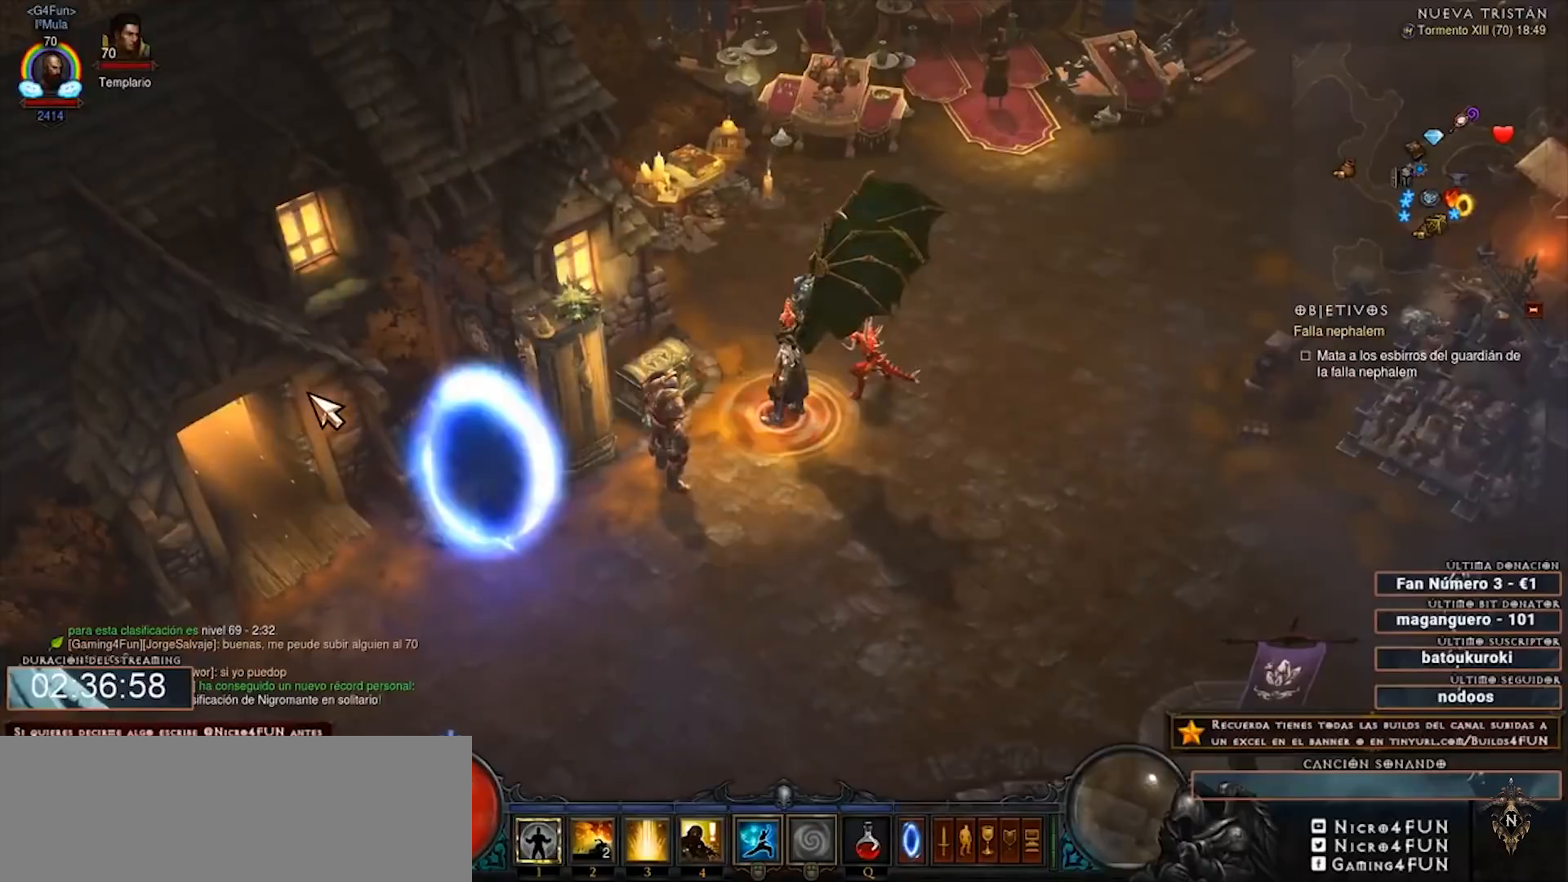
{"keys": ["num4"], "mouse": [], "events": []}
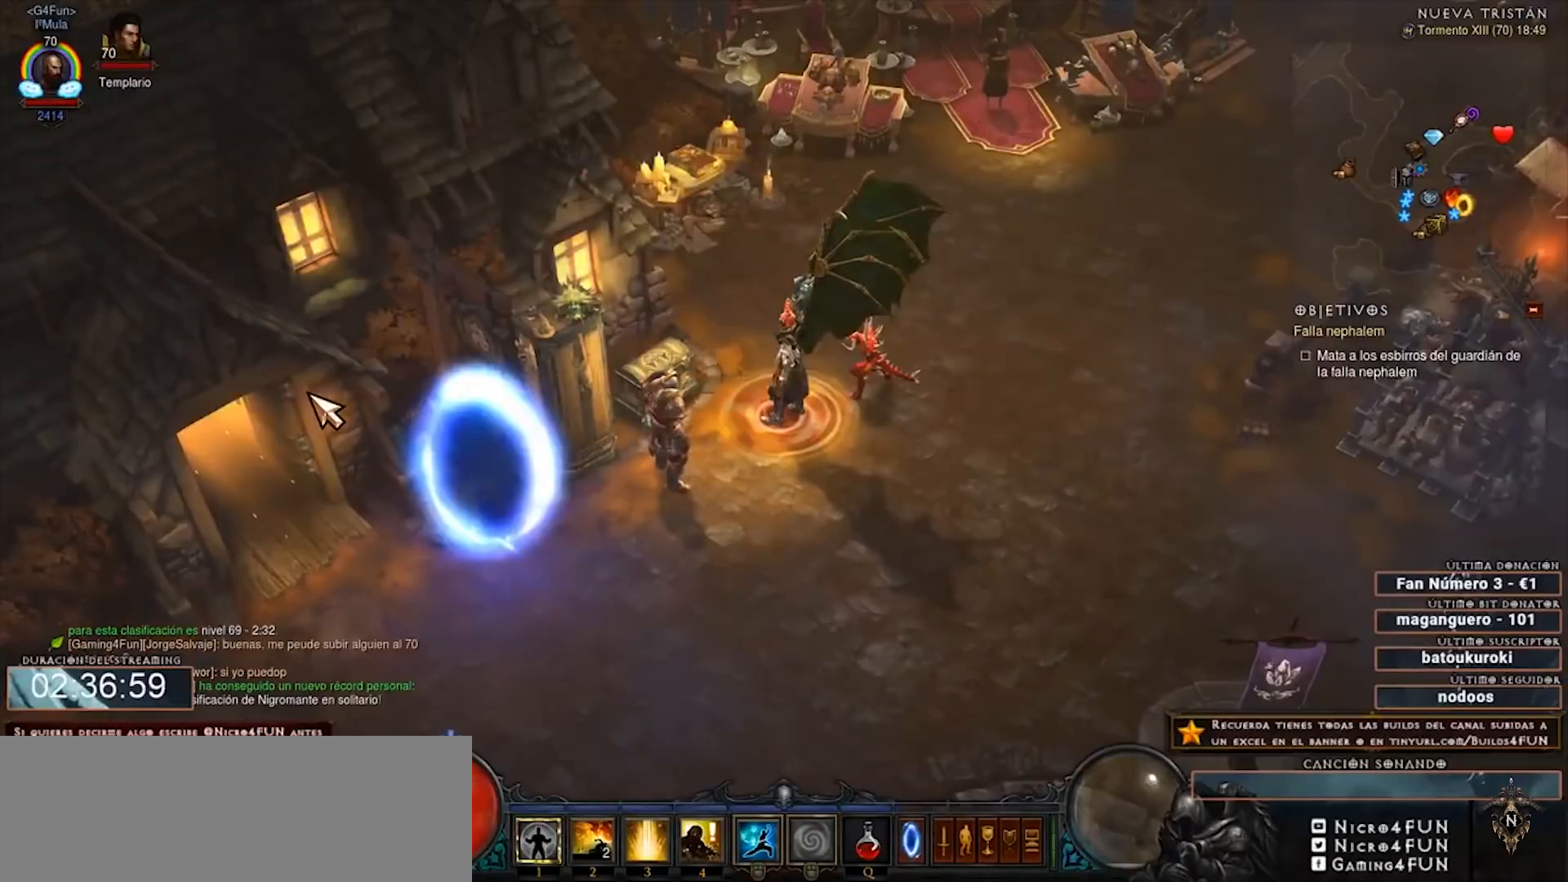
{"keys": ["num4"], "mouse": [], "events": []}
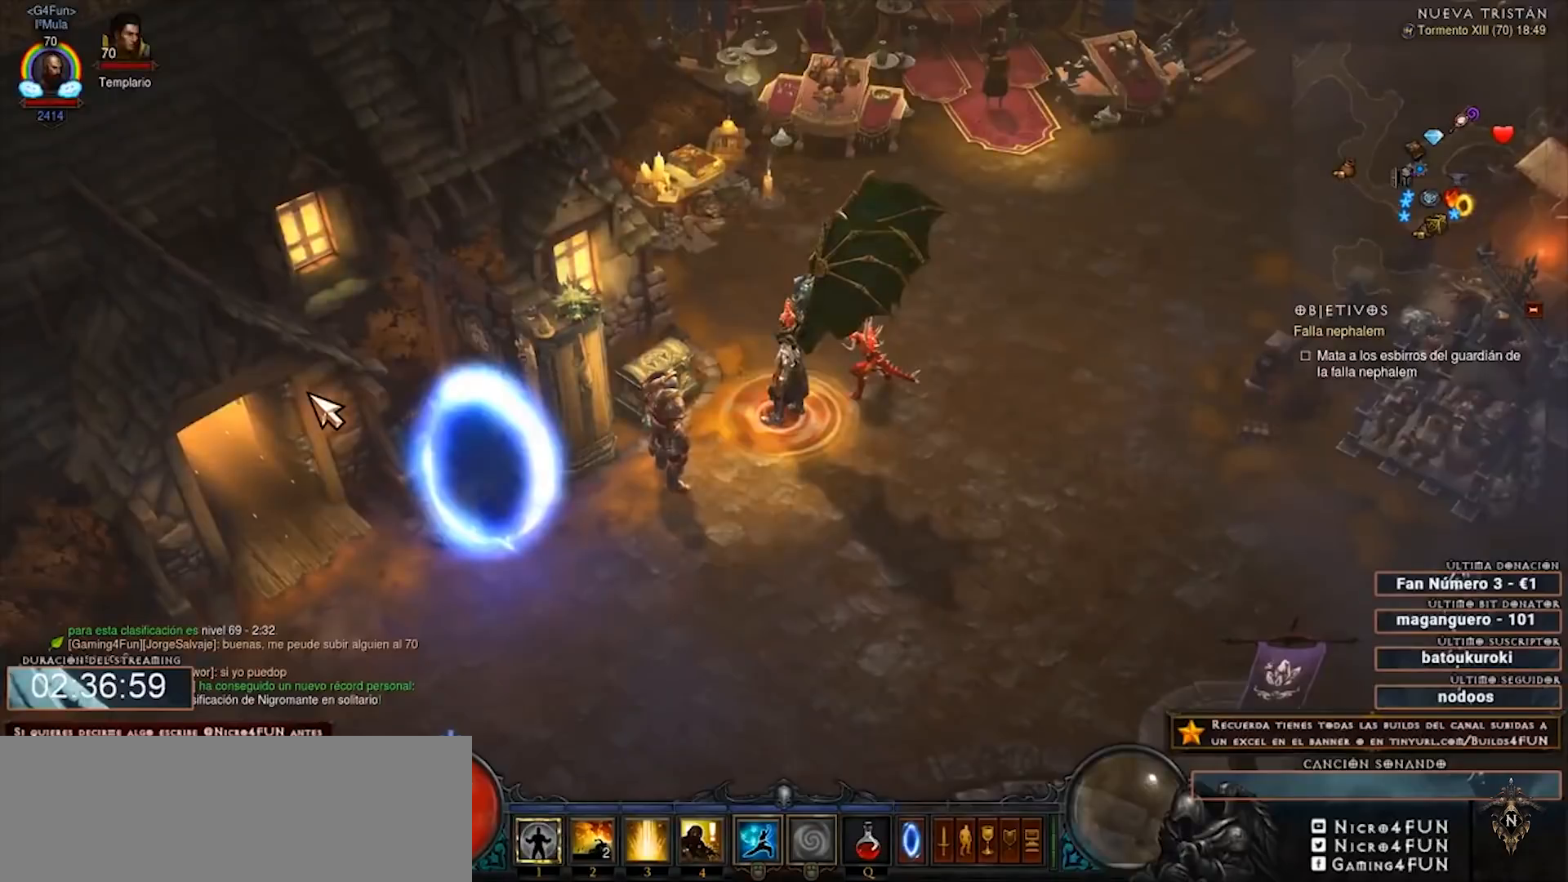
{"keys": ["num4"], "mouse": [], "events": []}
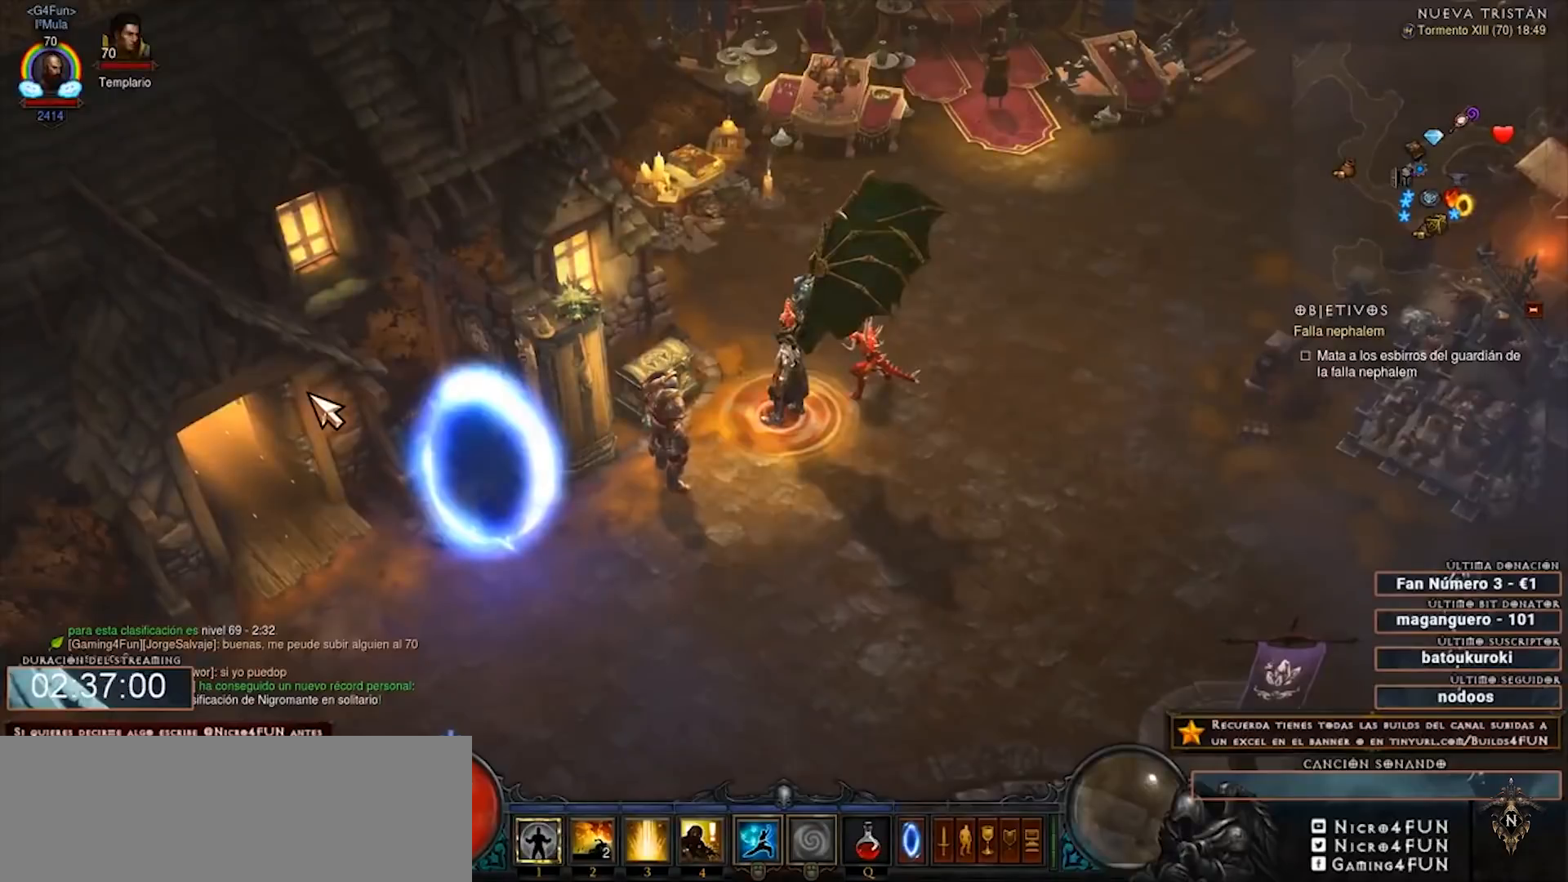
{"keys": ["num4"], "mouse": [], "events": []}
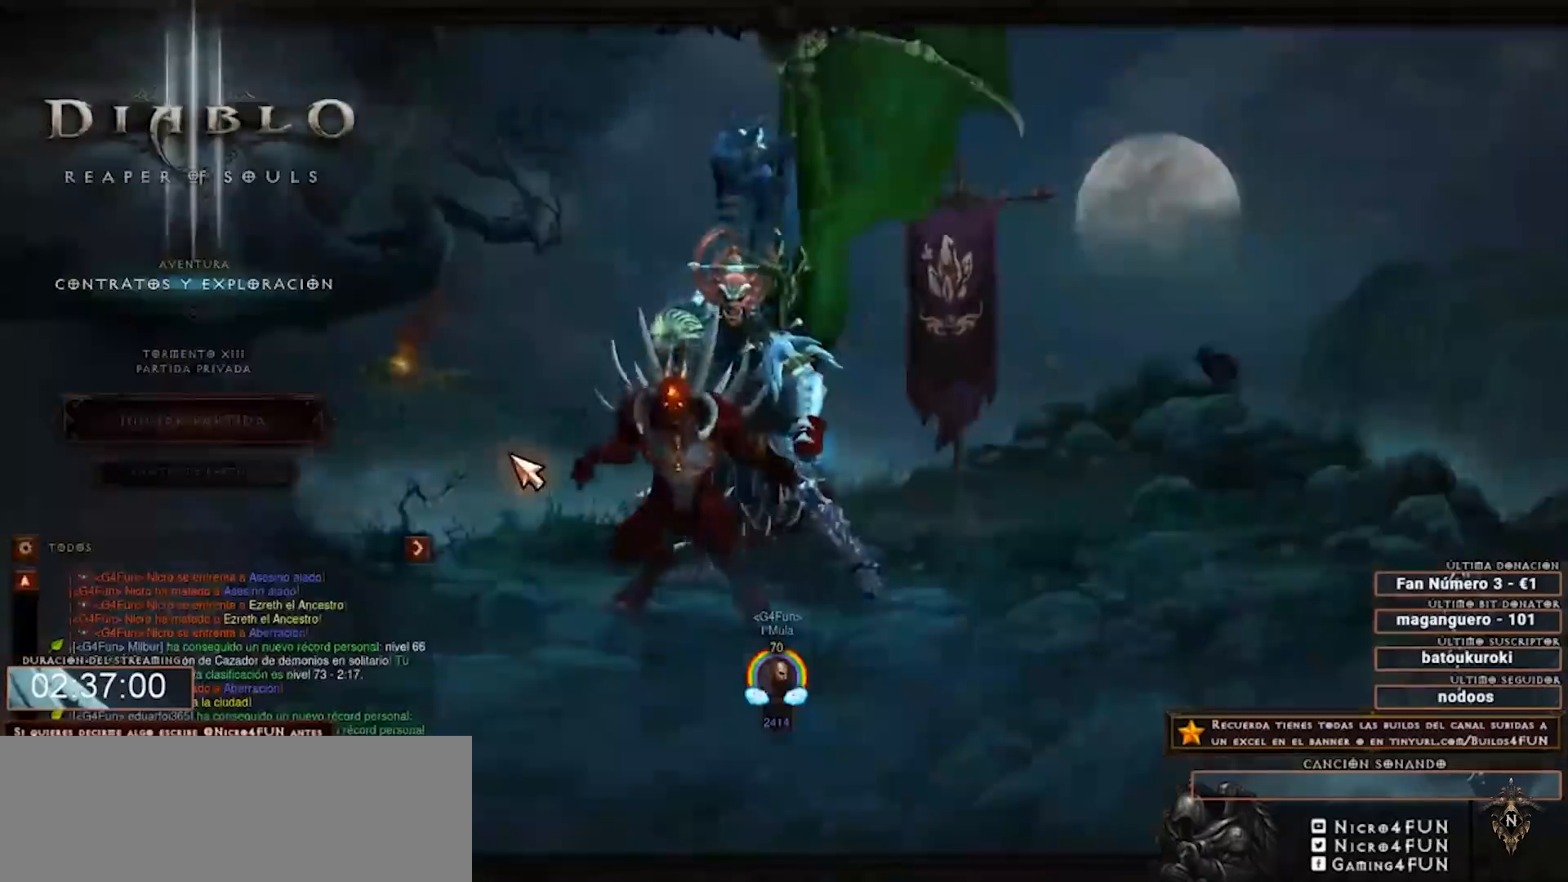
{"keys": ["num4"], "mouse": [], "events": []}
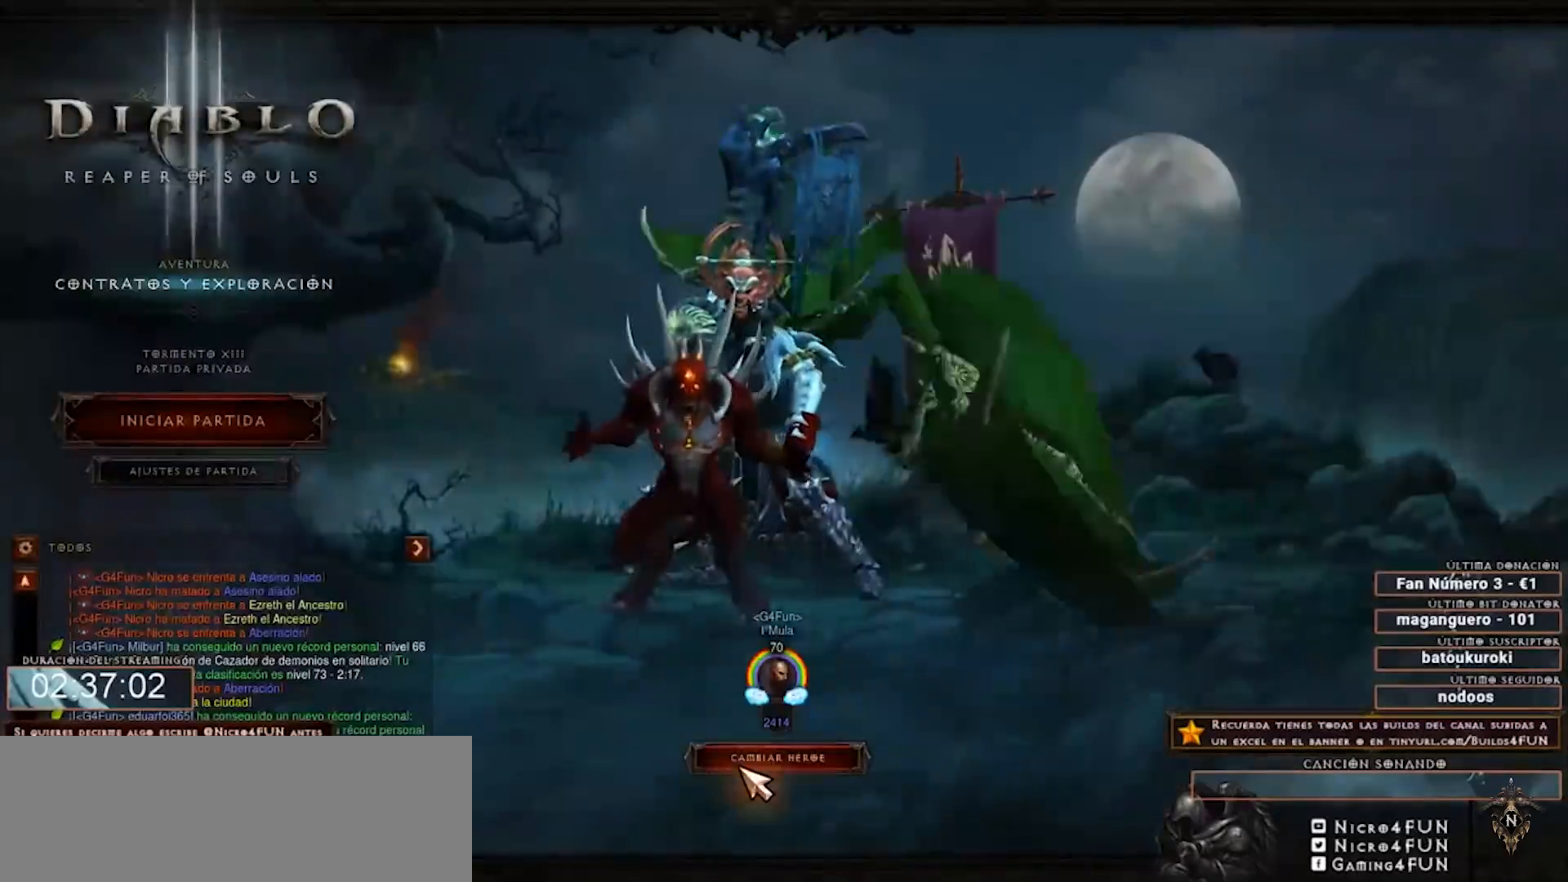
{"keys": ["num4"], "mouse": [], "events": [[160, "mouse_left", "down"], [240, "mouse_left", "up"]]}
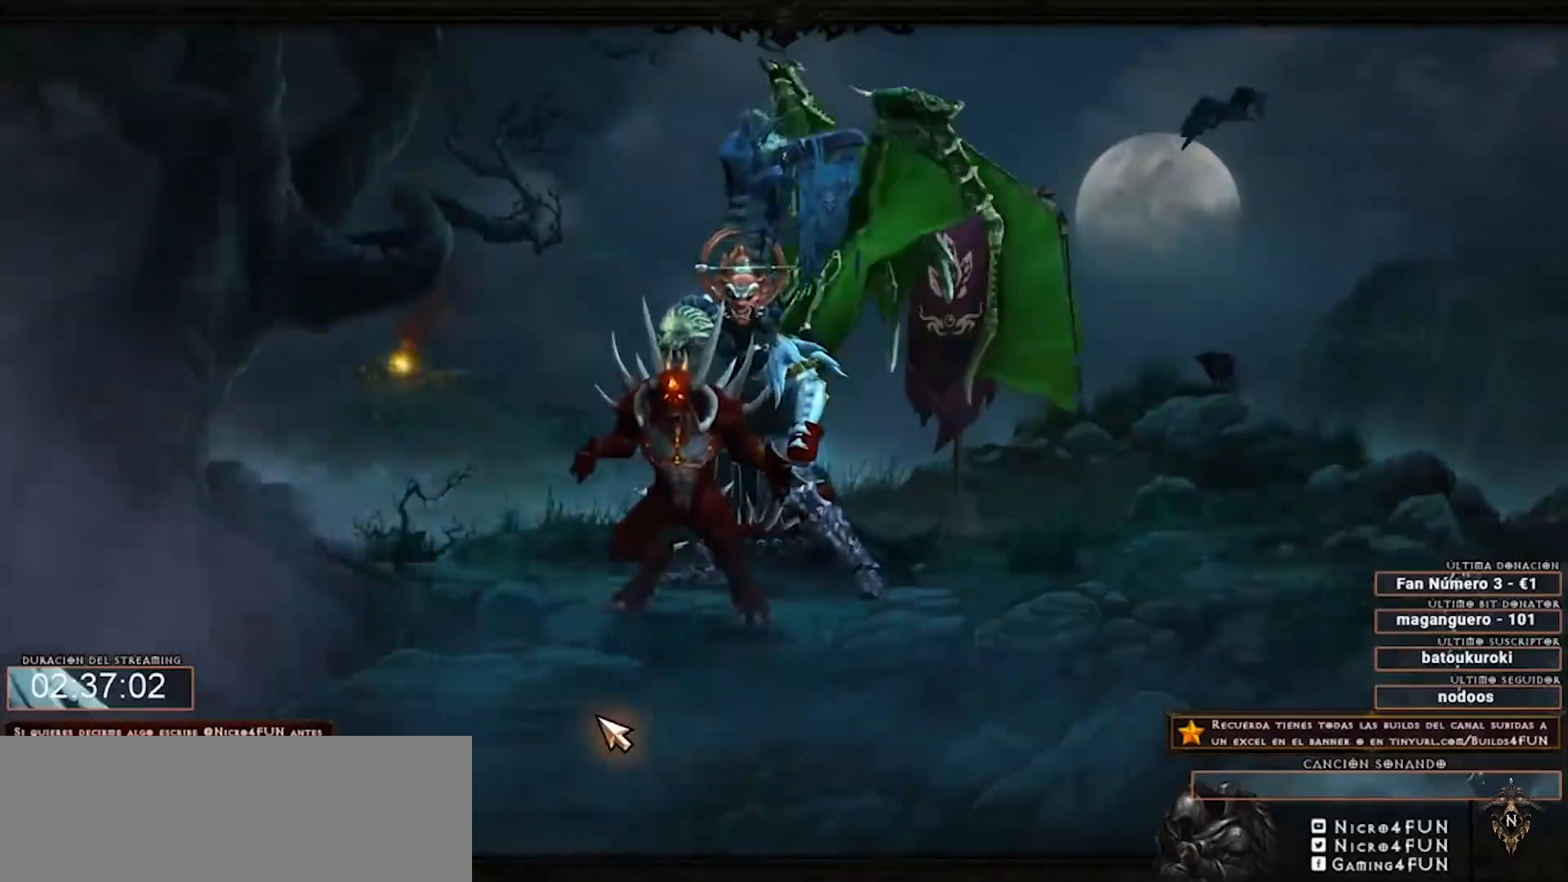
{"keys": ["num4"], "mouse": [], "events": []}
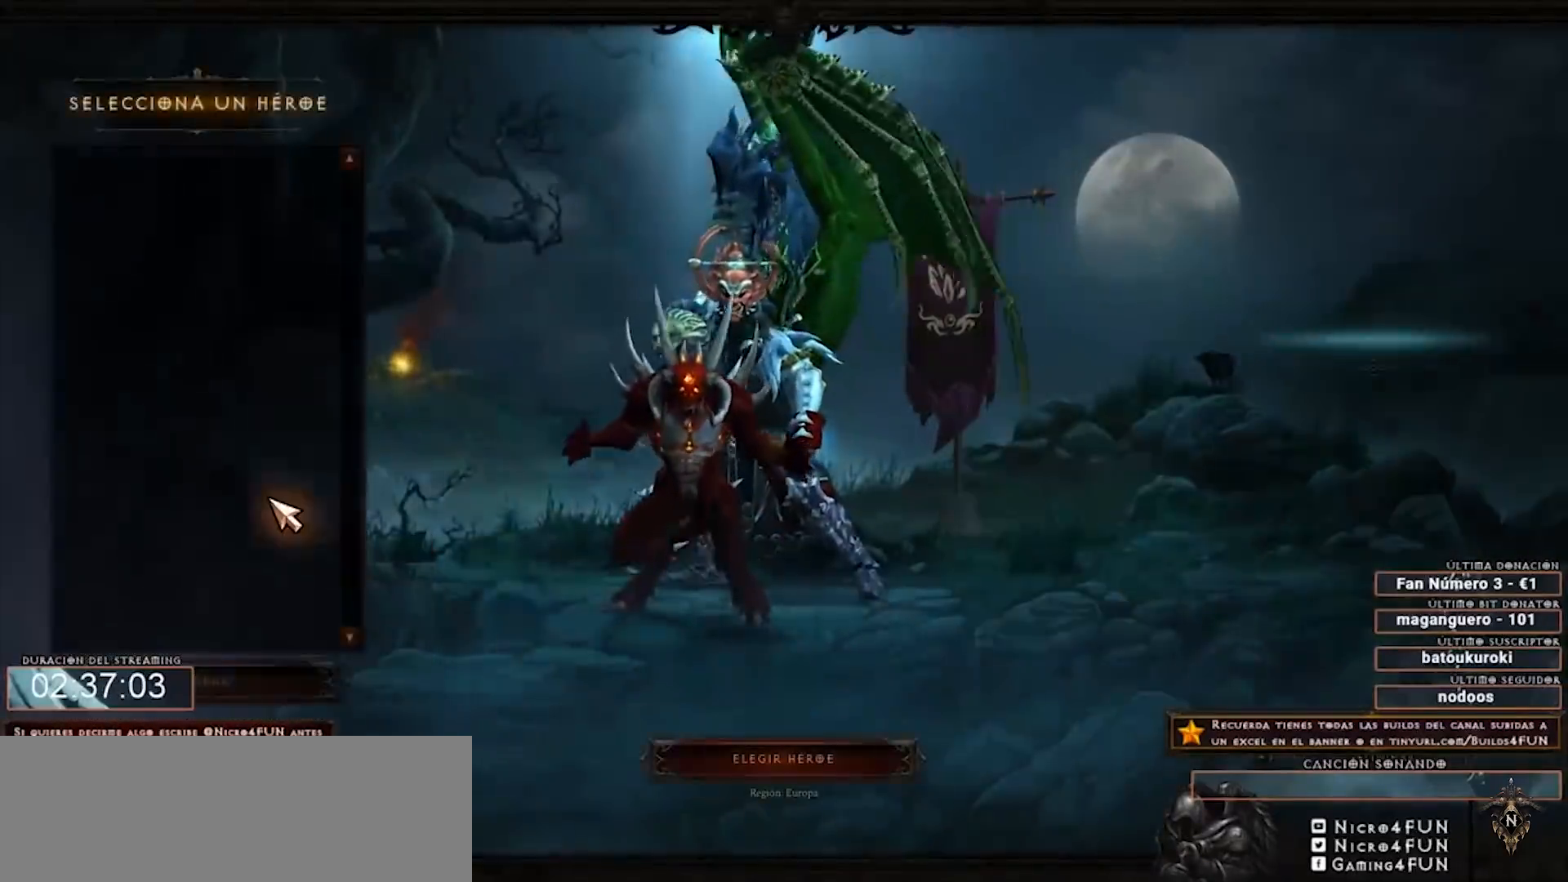
{"keys": ["num4"], "mouse": [], "events": []}
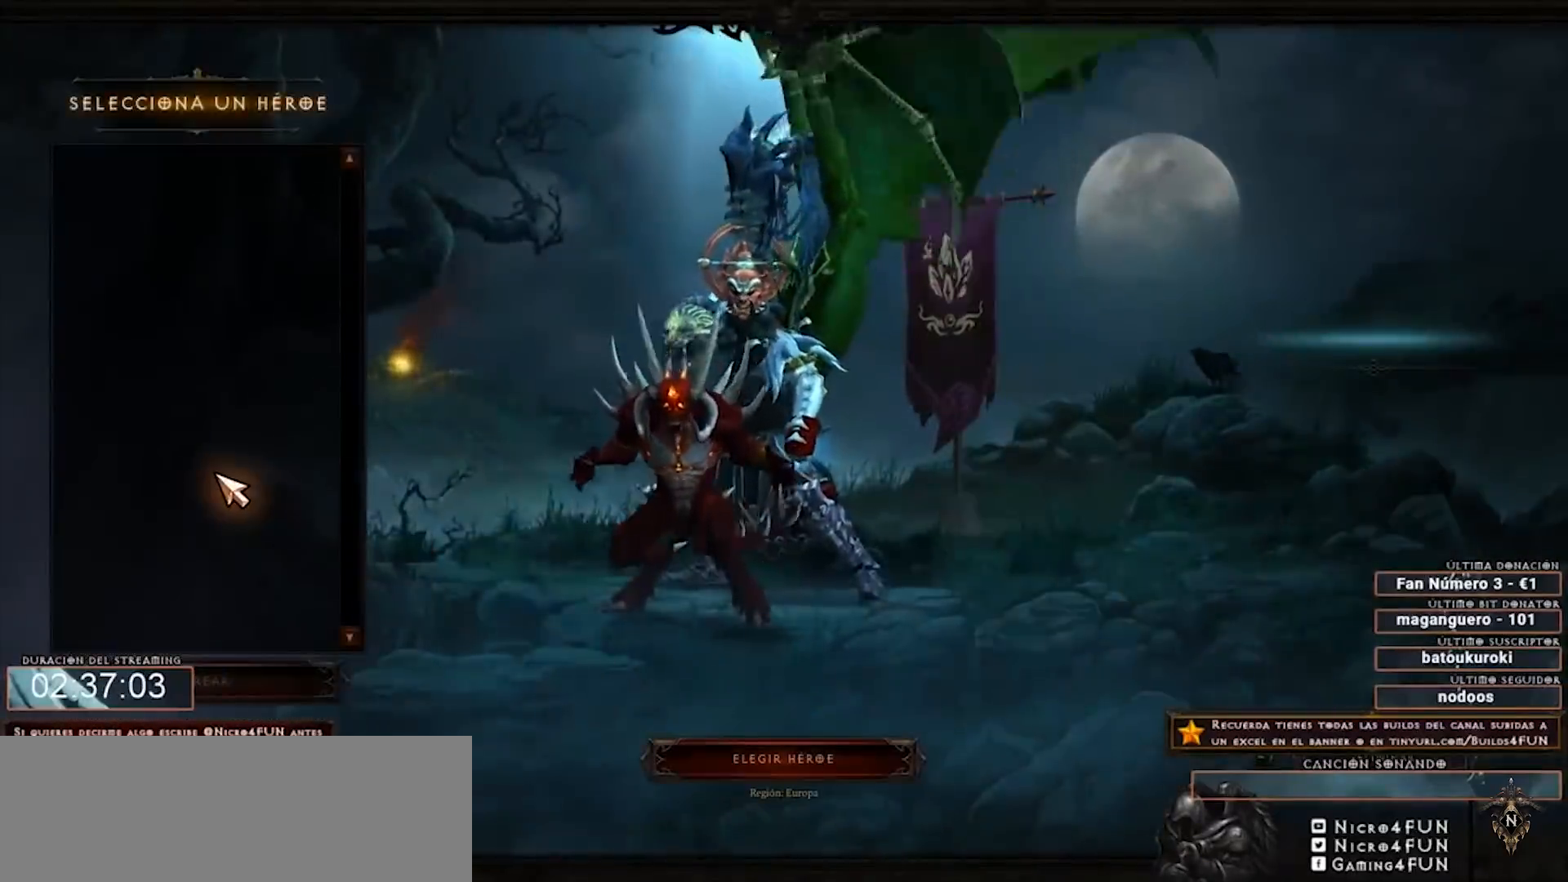
{"keys": ["num4"], "mouse": [], "events": []}
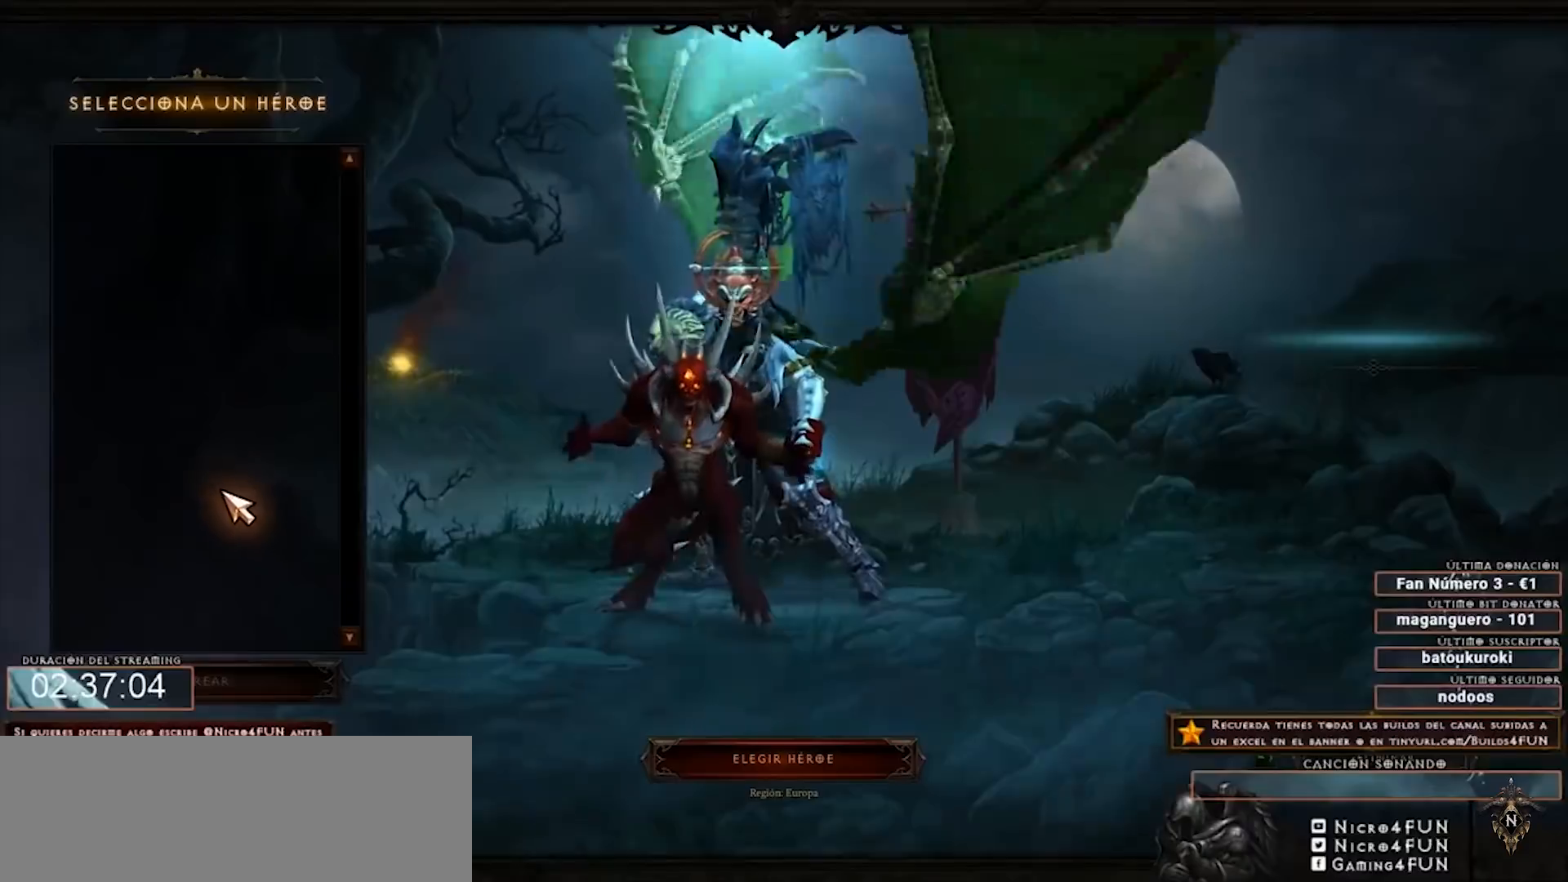
{"keys": ["num4"], "mouse": [], "events": []}
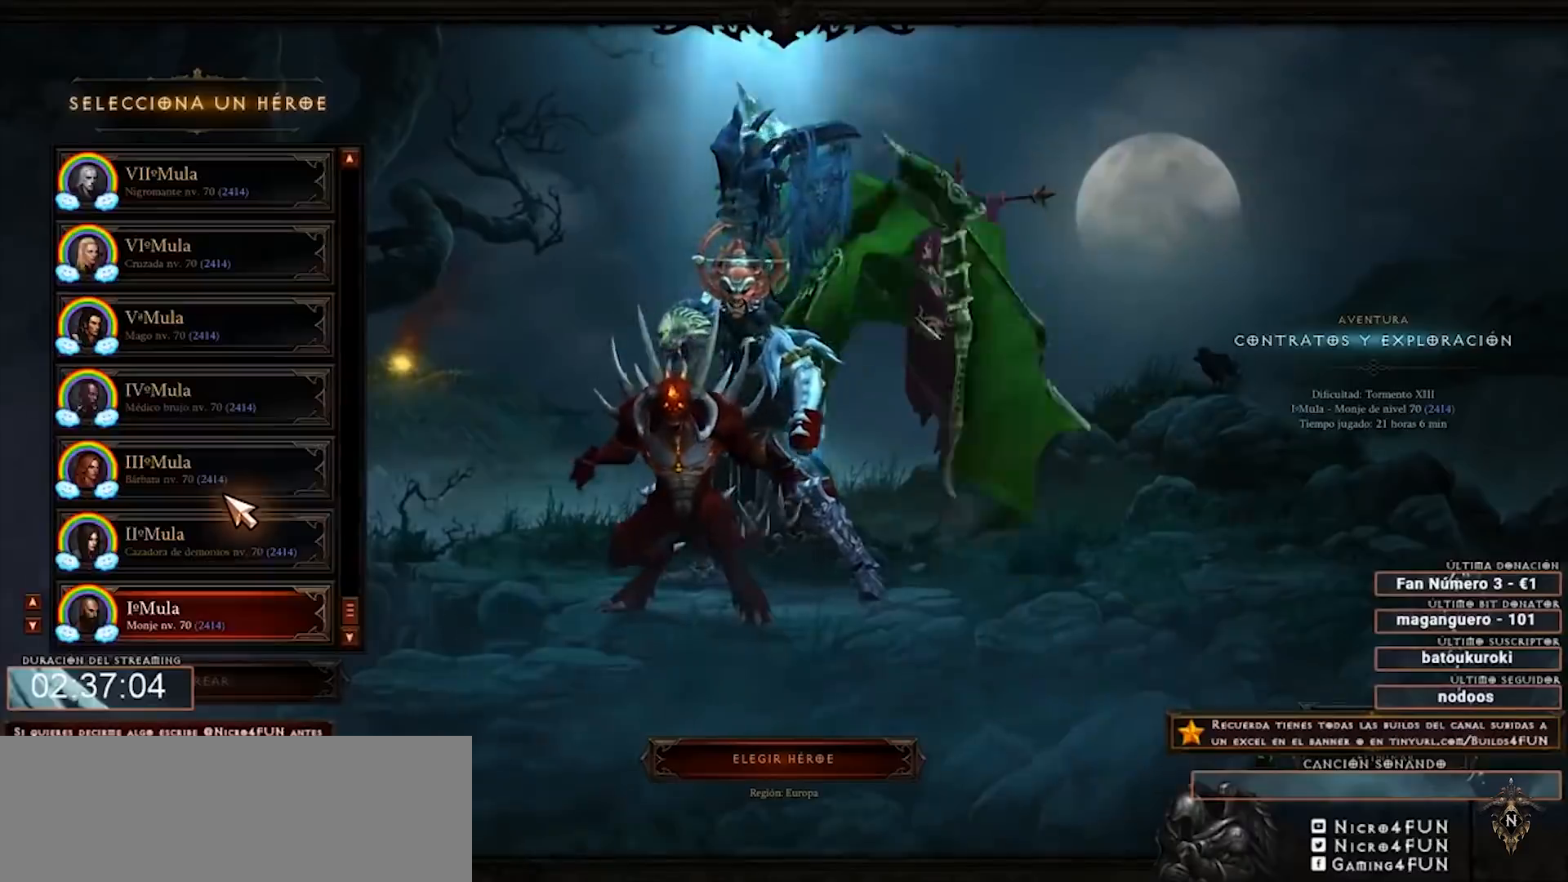
{"keys": ["num4"], "mouse": [], "events": []}
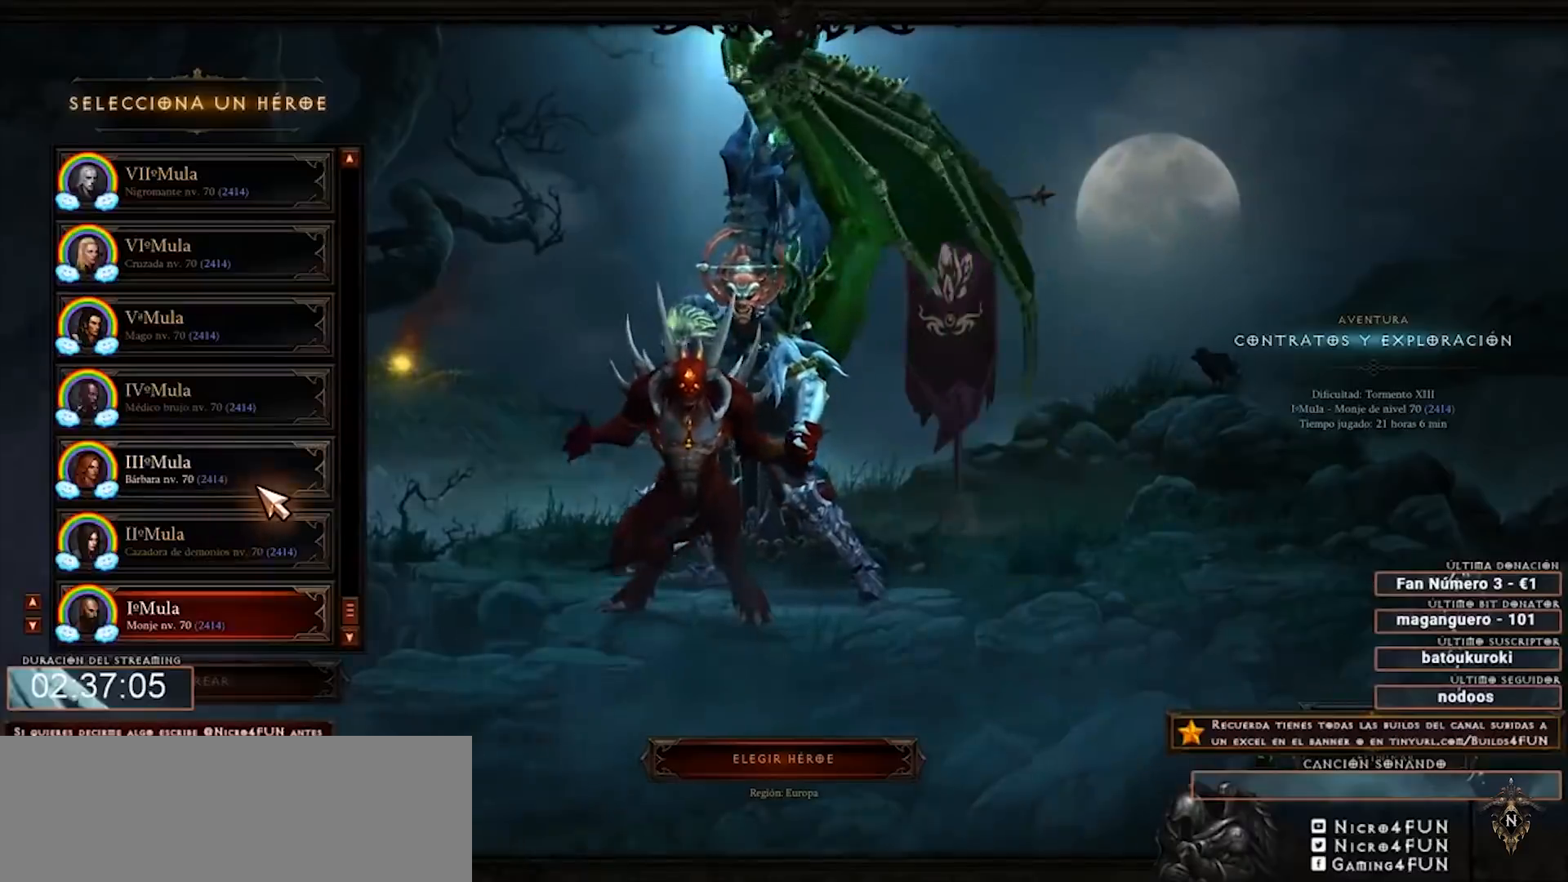
{"keys": ["num4"], "mouse": [], "events": []}
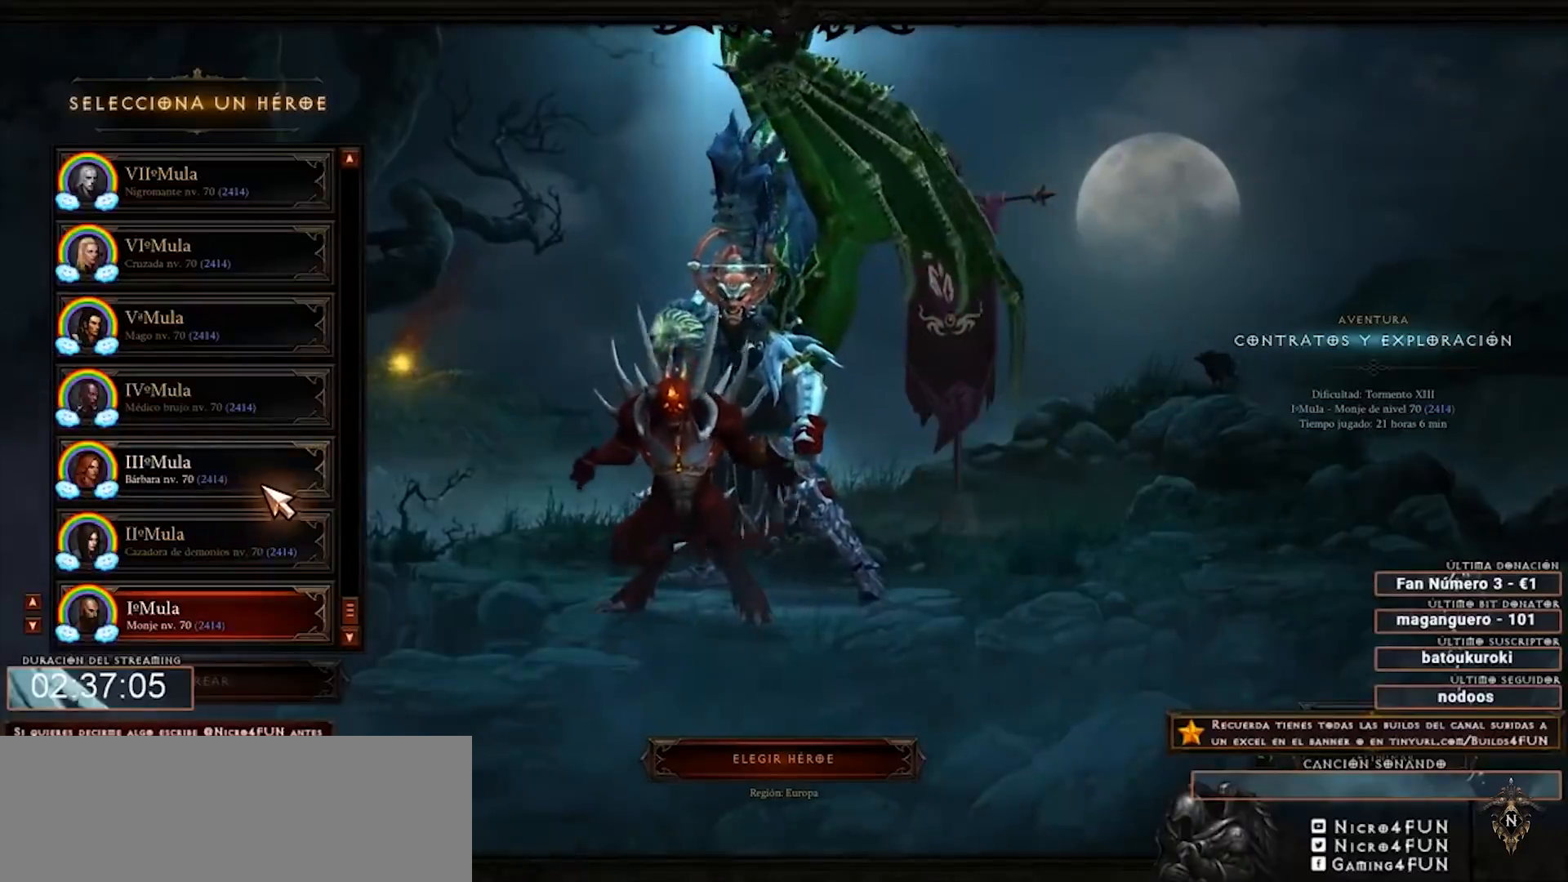
{"keys": ["num4"], "mouse": [], "events": []}
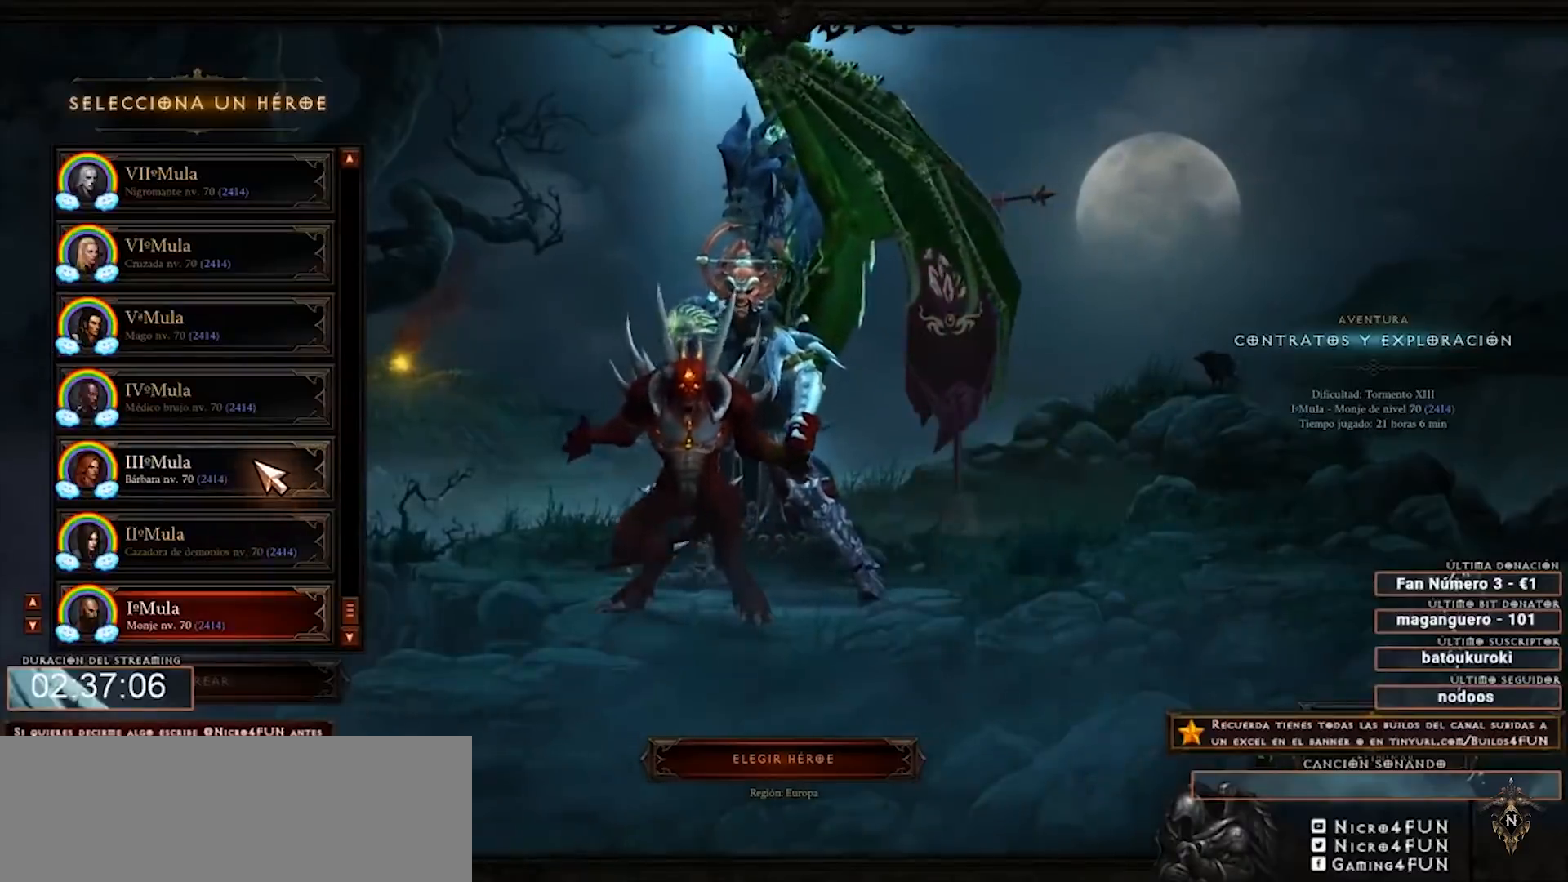
{"keys": ["num4"], "mouse": [], "events": [[40, "mouse_left", "down"], [80, "mouse_left", "up"]]}
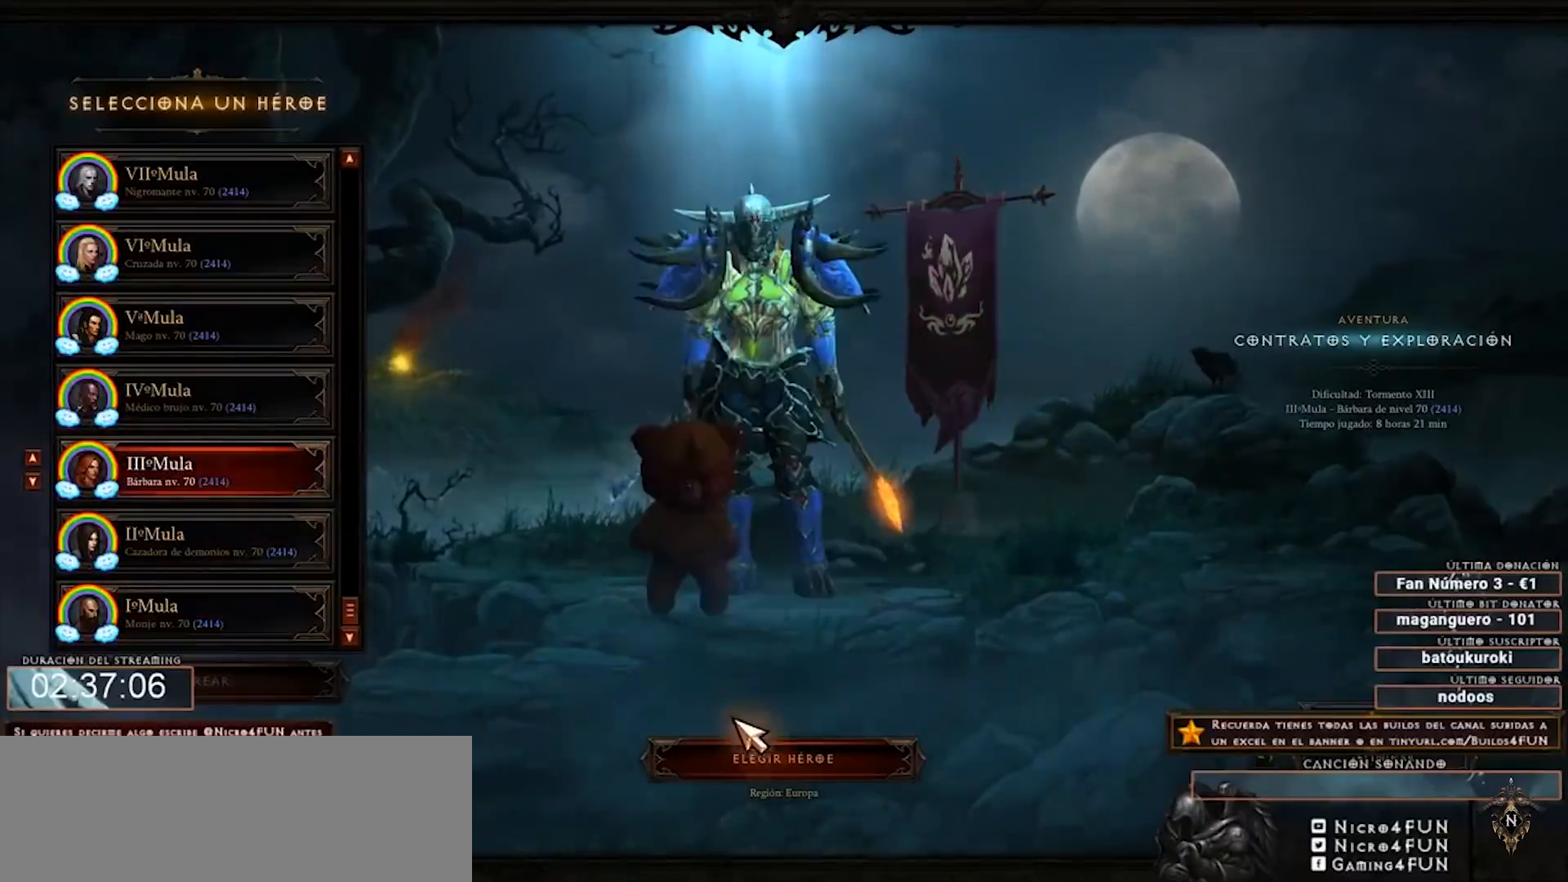
{"keys": ["num4"], "mouse": [], "events": [[280, "mouse_left", "down"], [360, "mouse_left", "up"]]}
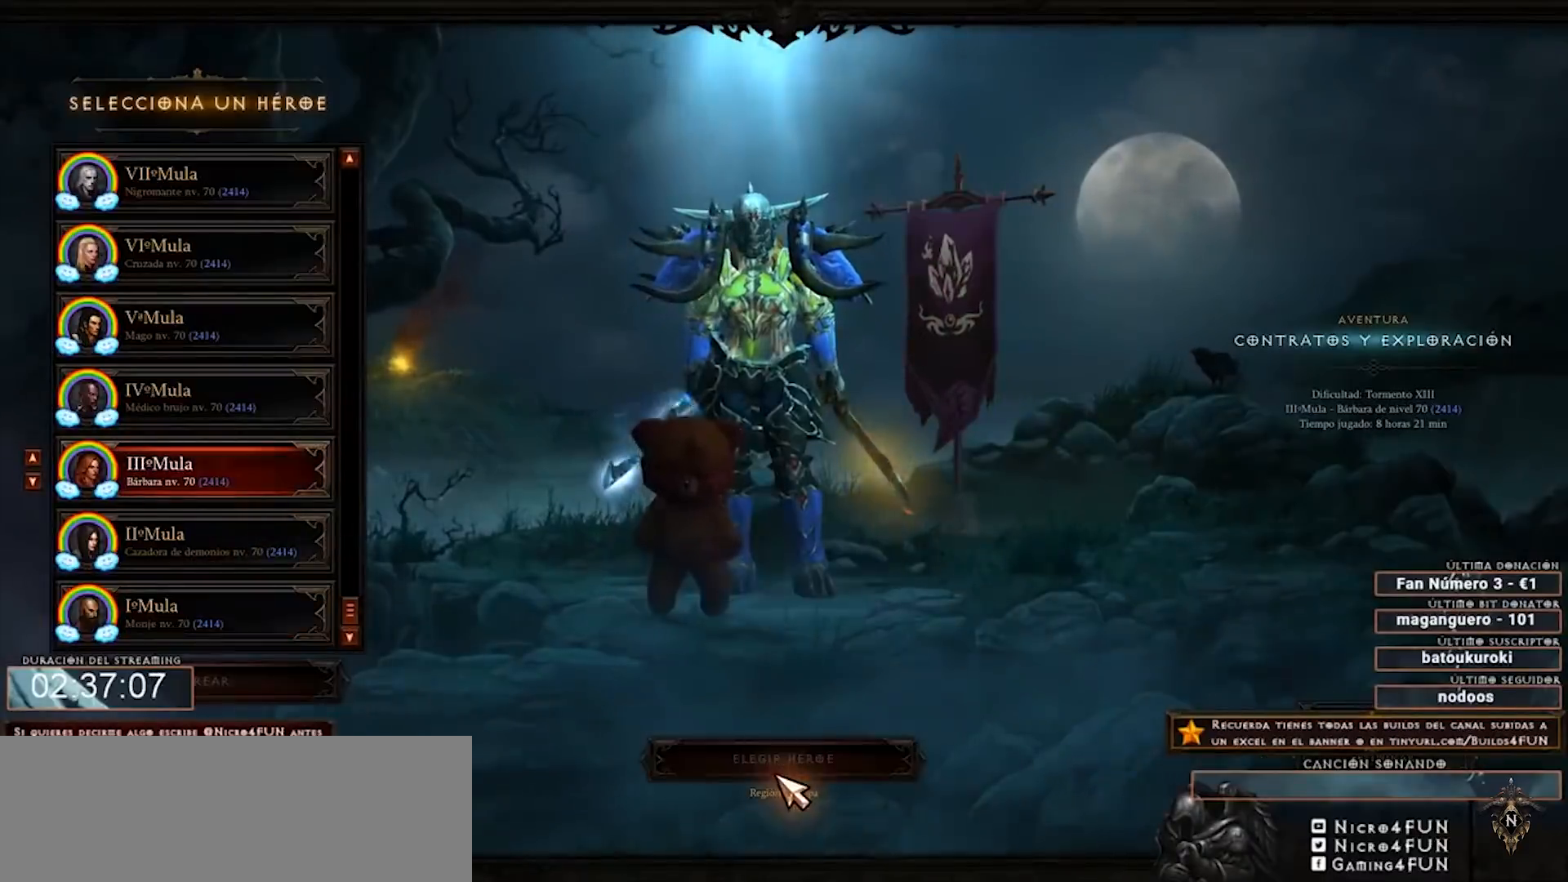
{"keys": ["num4"], "mouse": [], "events": []}
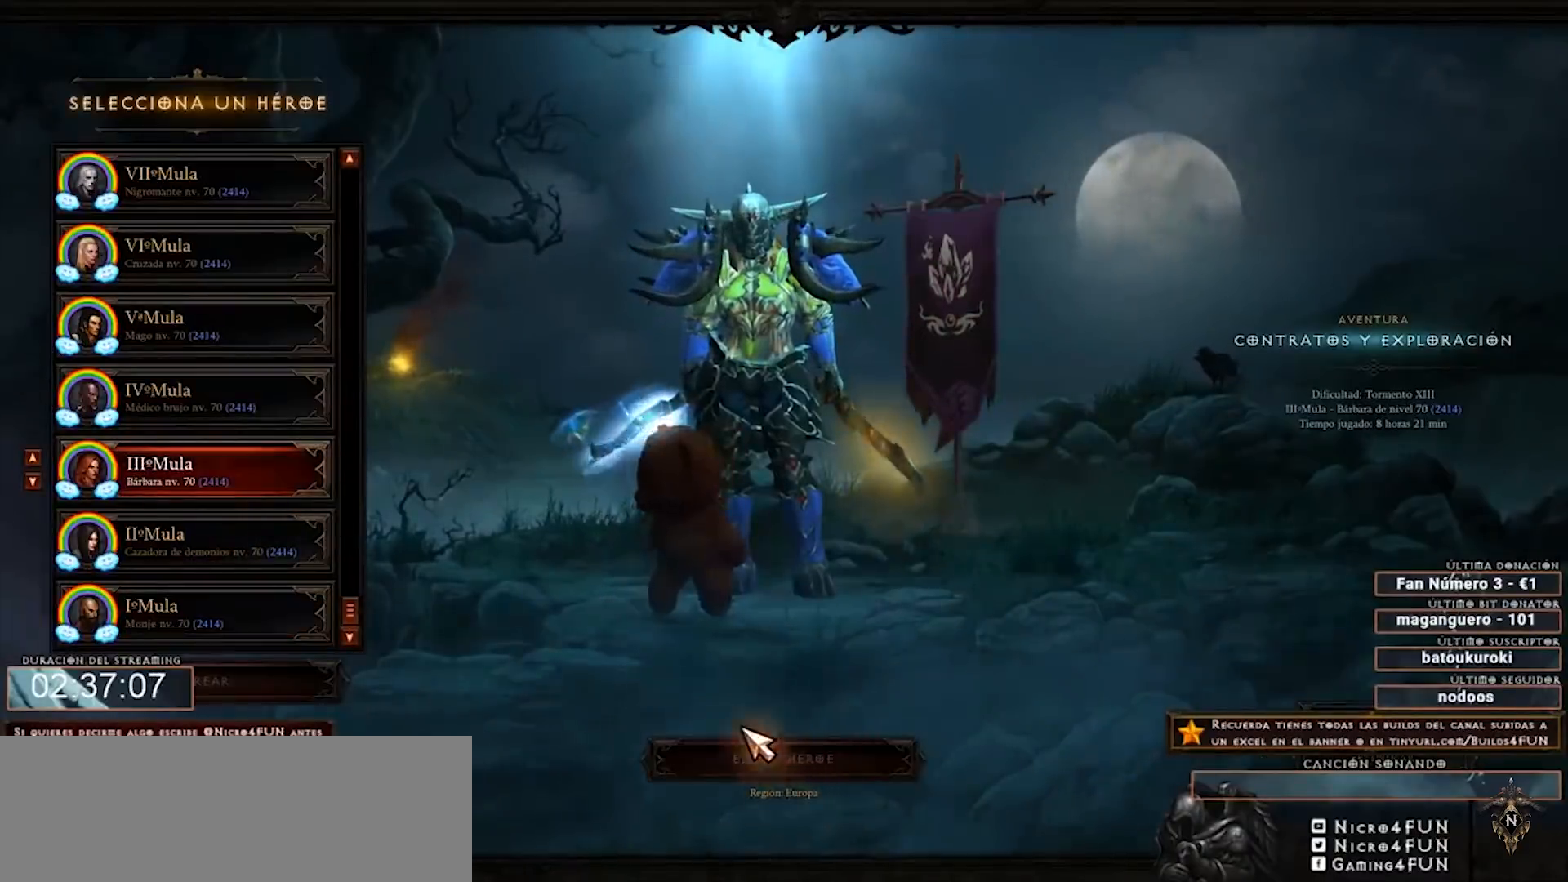
{"keys": ["num4"], "mouse": [], "events": []}
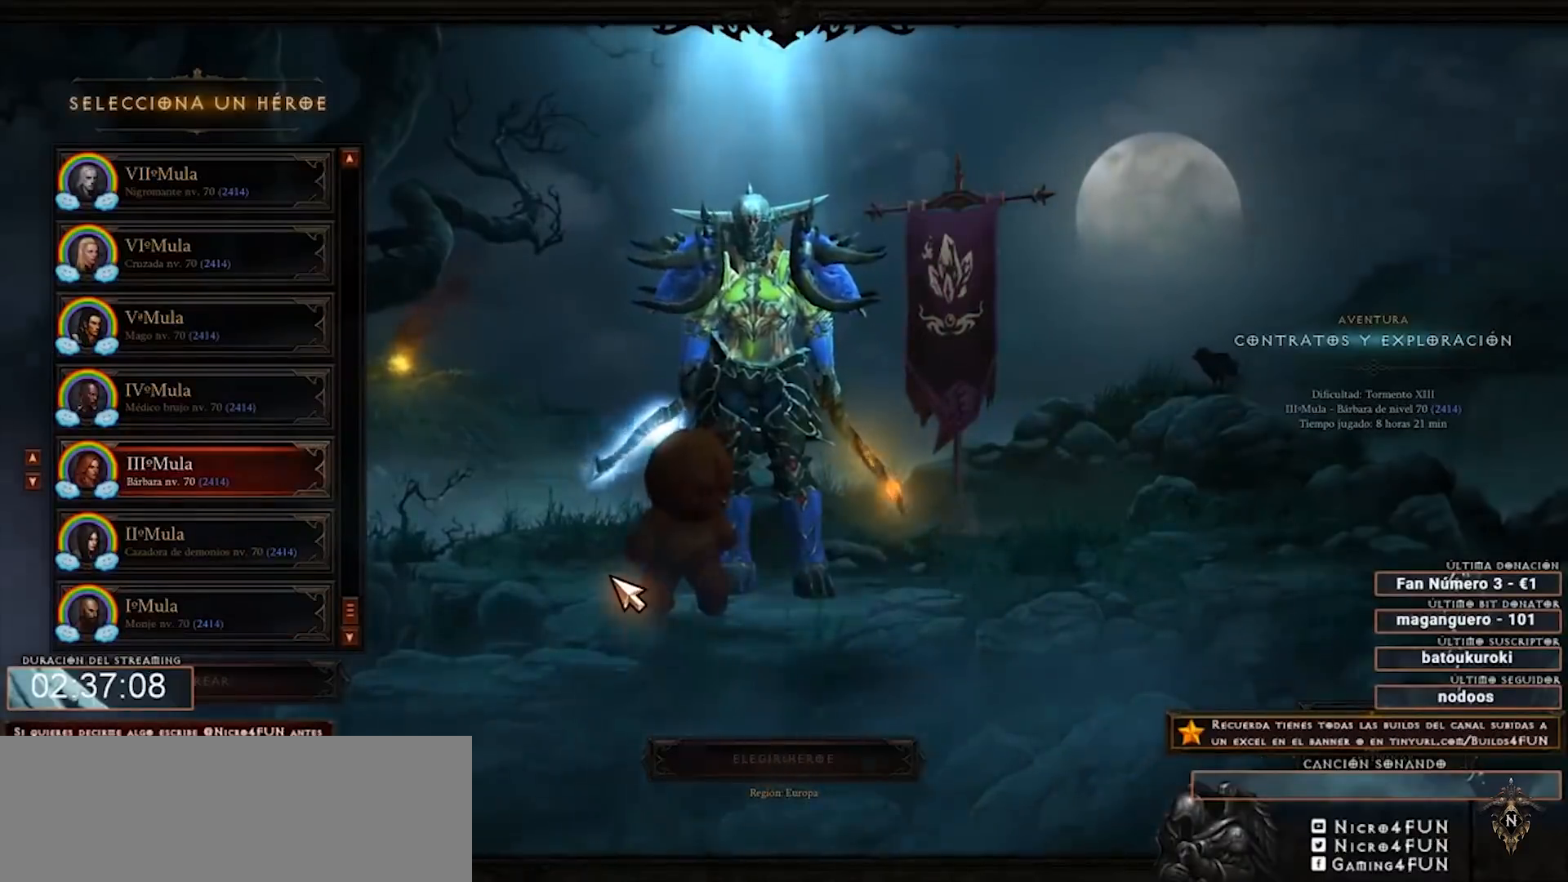
{"keys": ["num4"], "mouse": [], "events": []}
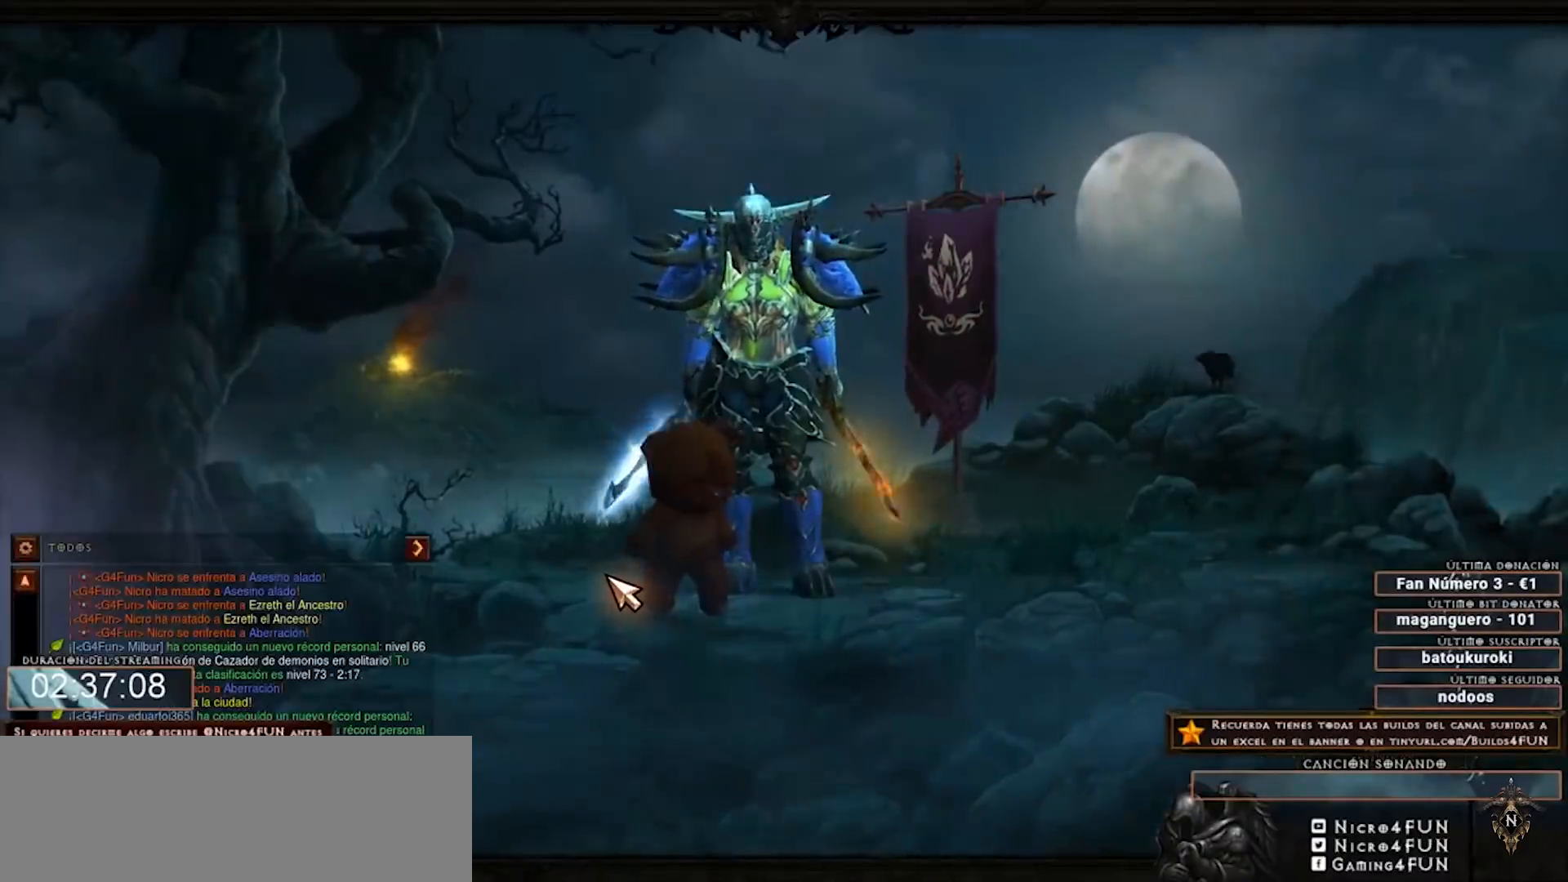
{"keys": ["num4"], "mouse": [], "events": []}
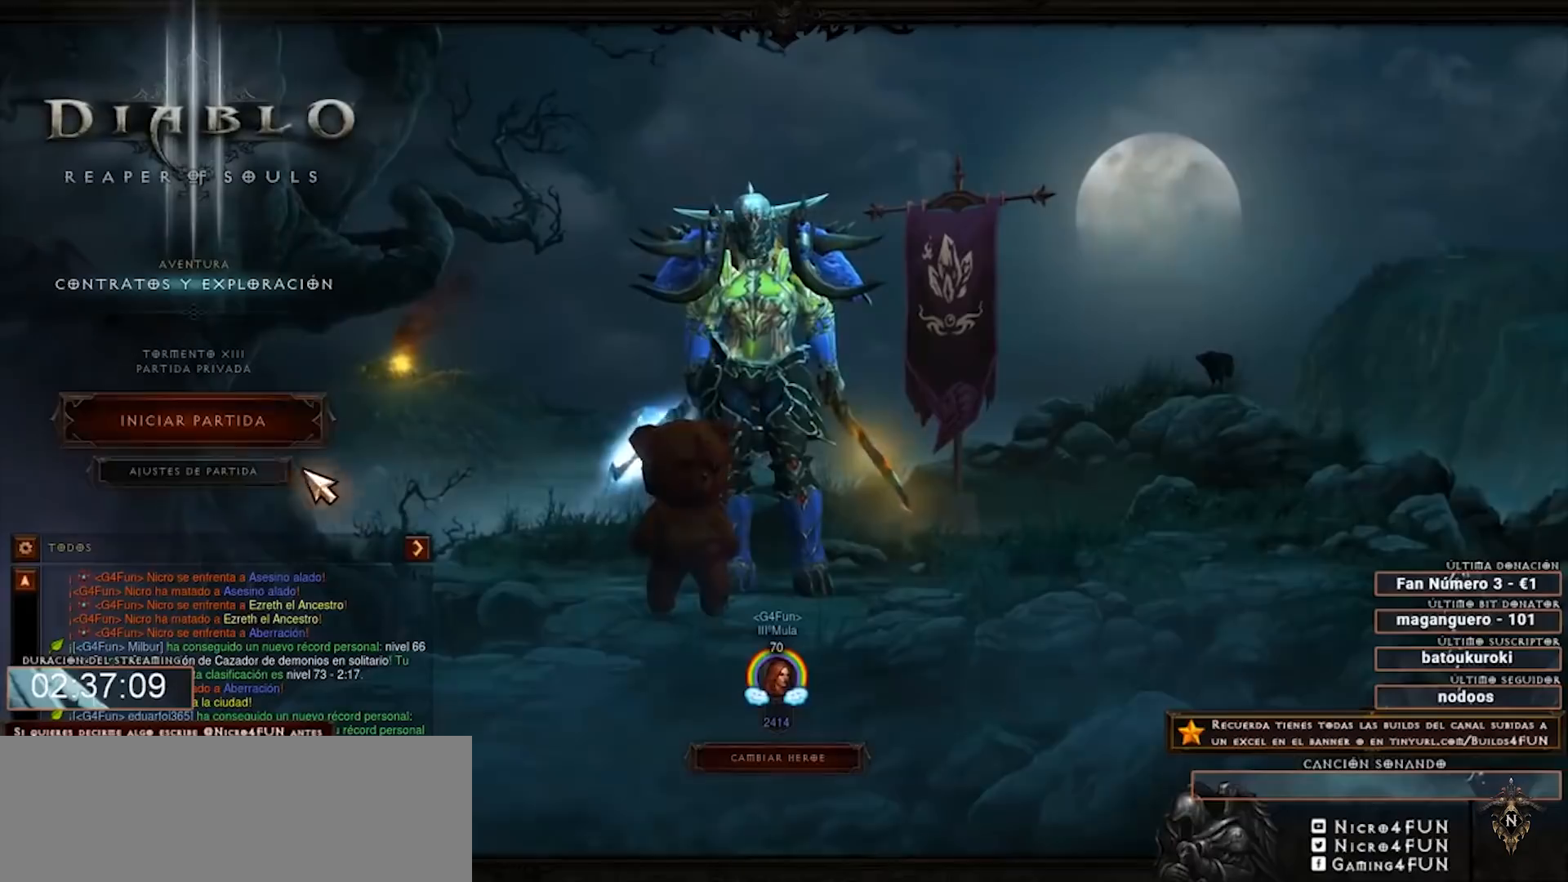
{"keys": ["num4"], "mouse": [], "events": []}
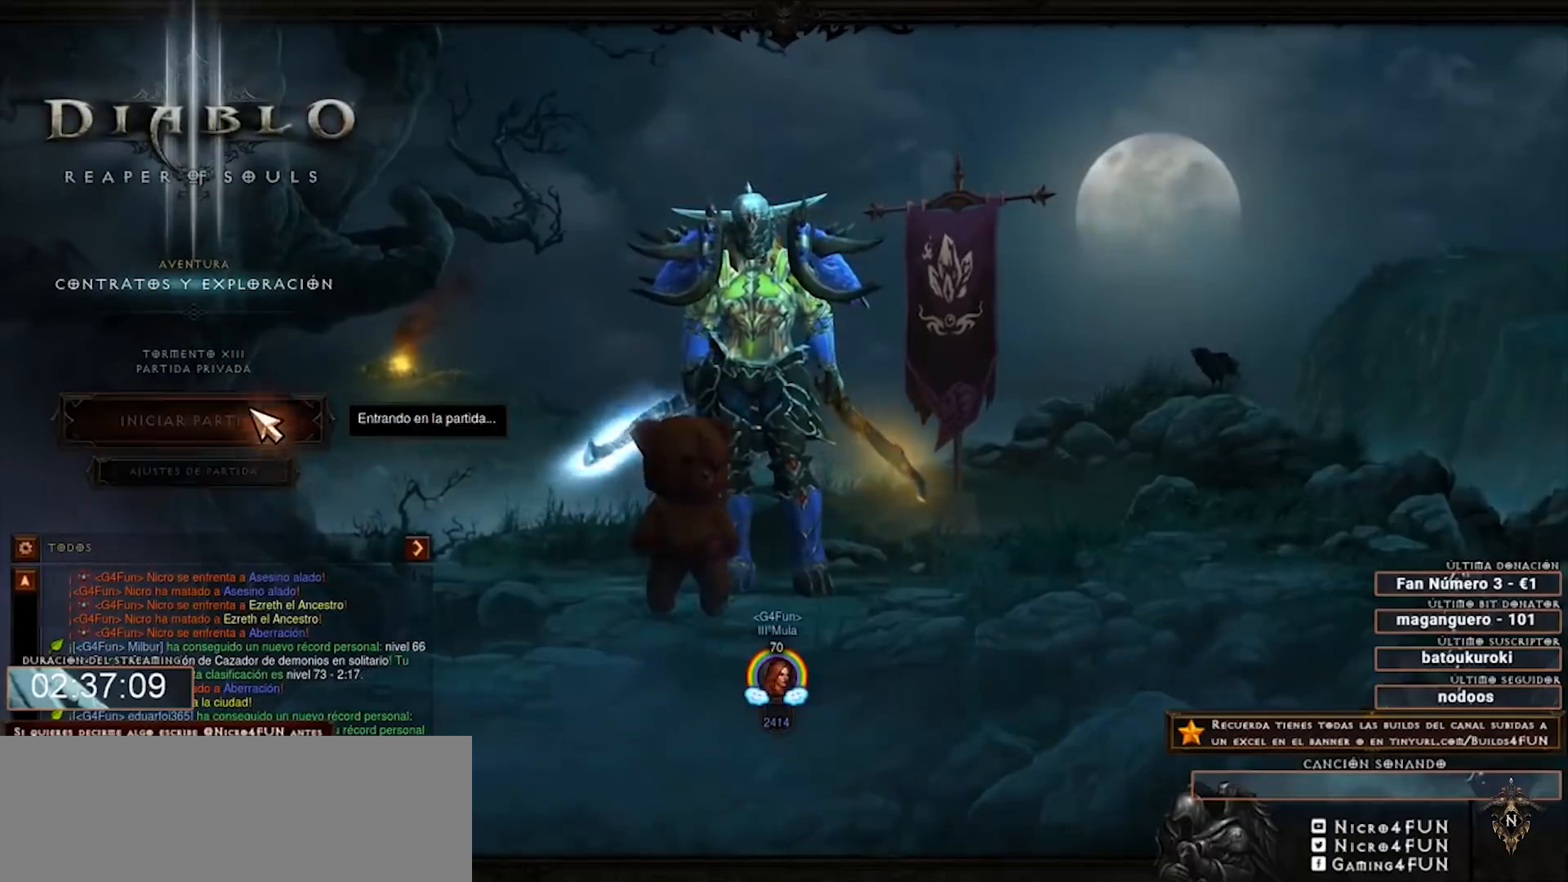
{"keys": ["num4"], "mouse": [], "events": []}
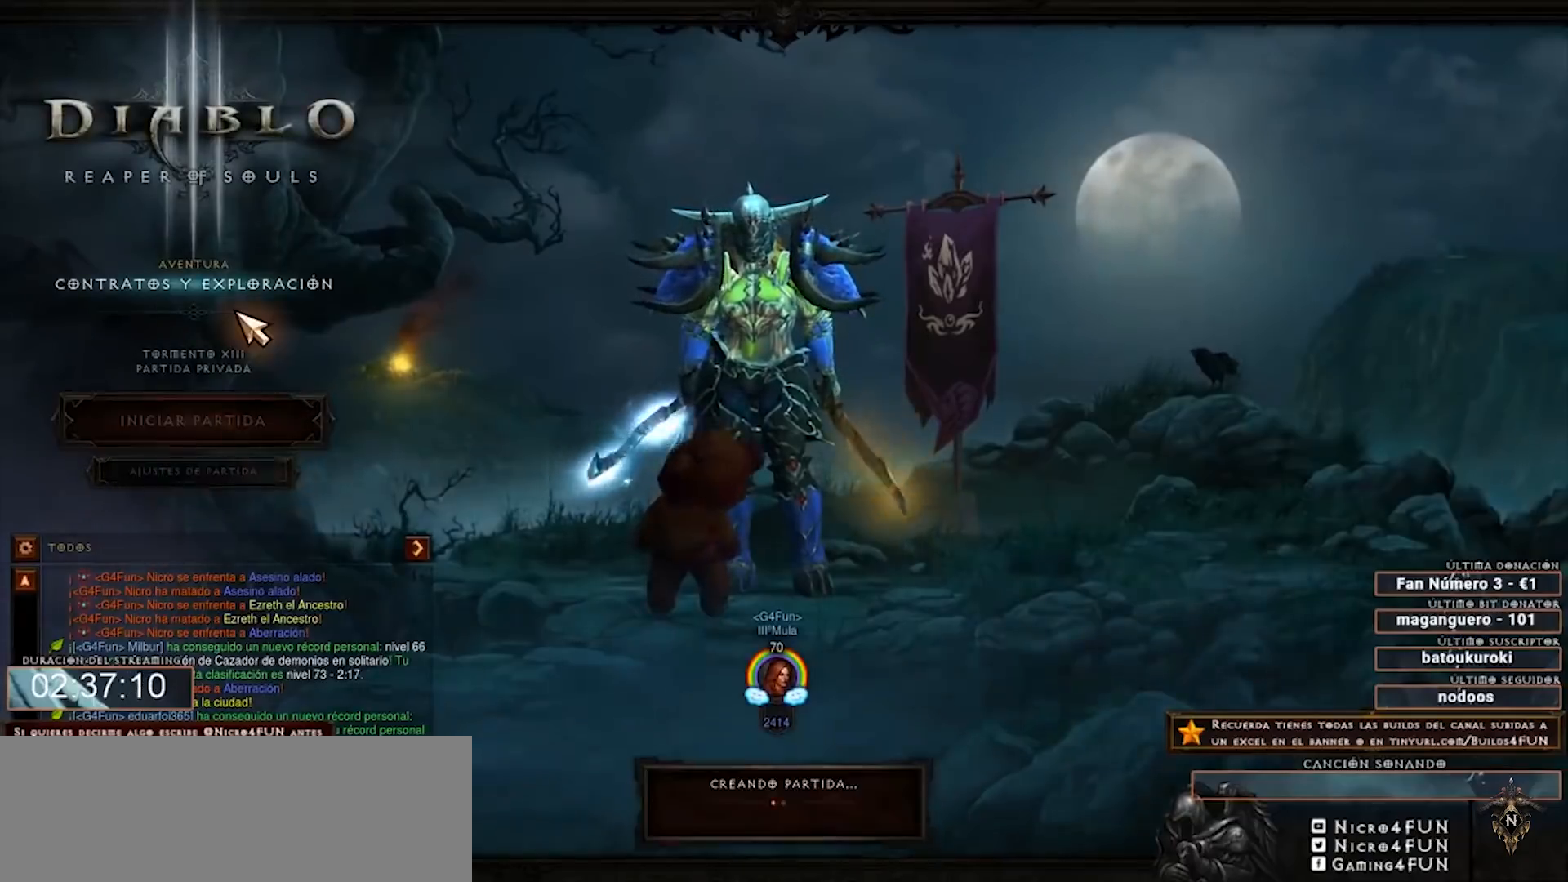
{"keys": ["num4"], "mouse": [], "events": []}
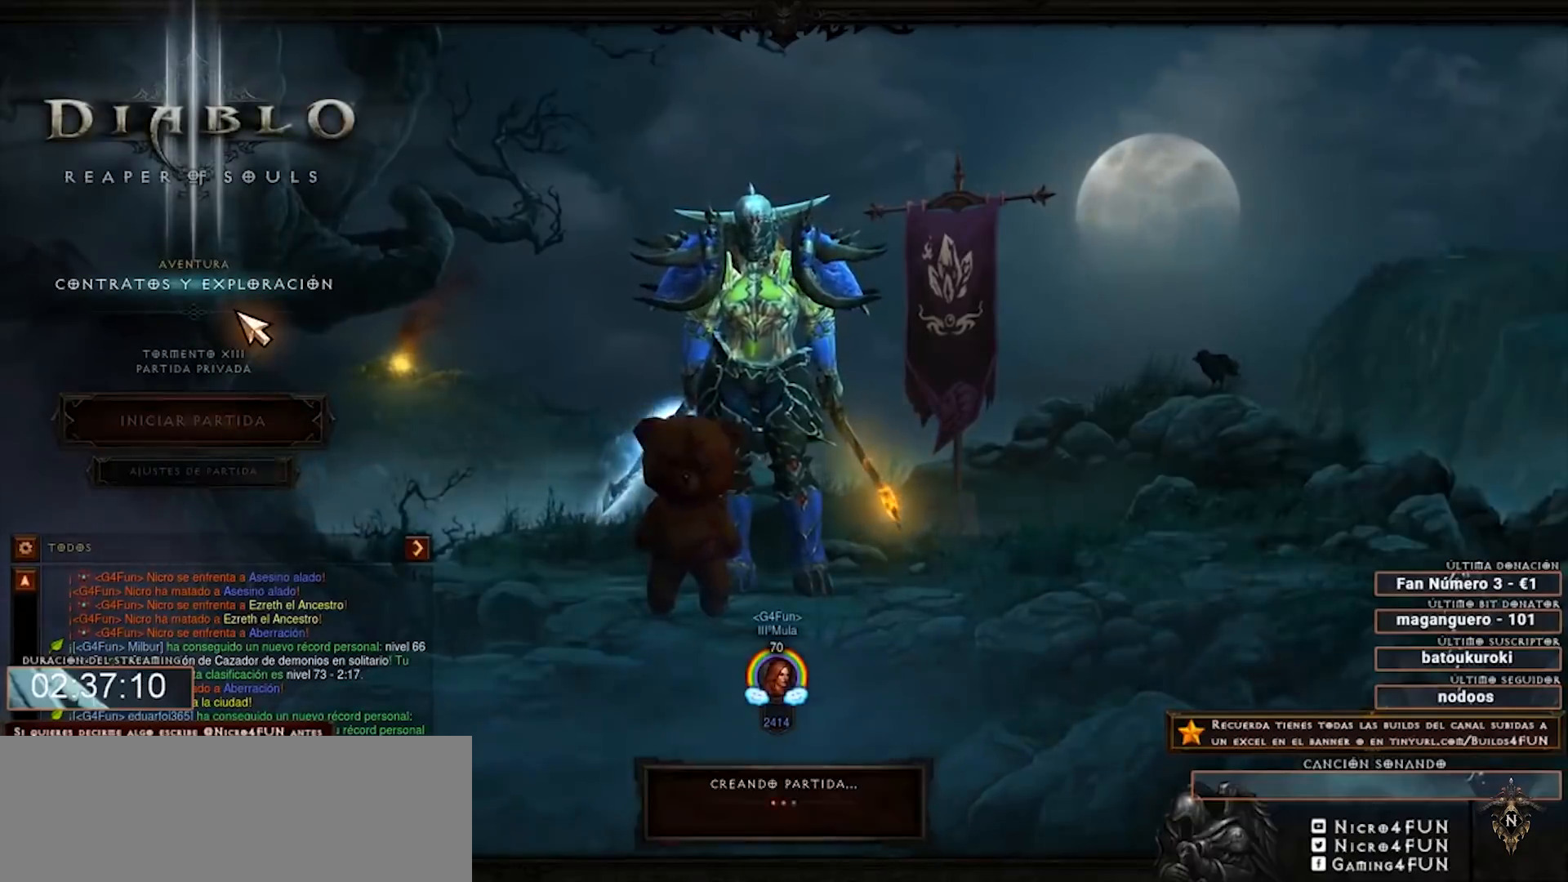
{"keys": ["num4"], "mouse": [], "events": []}
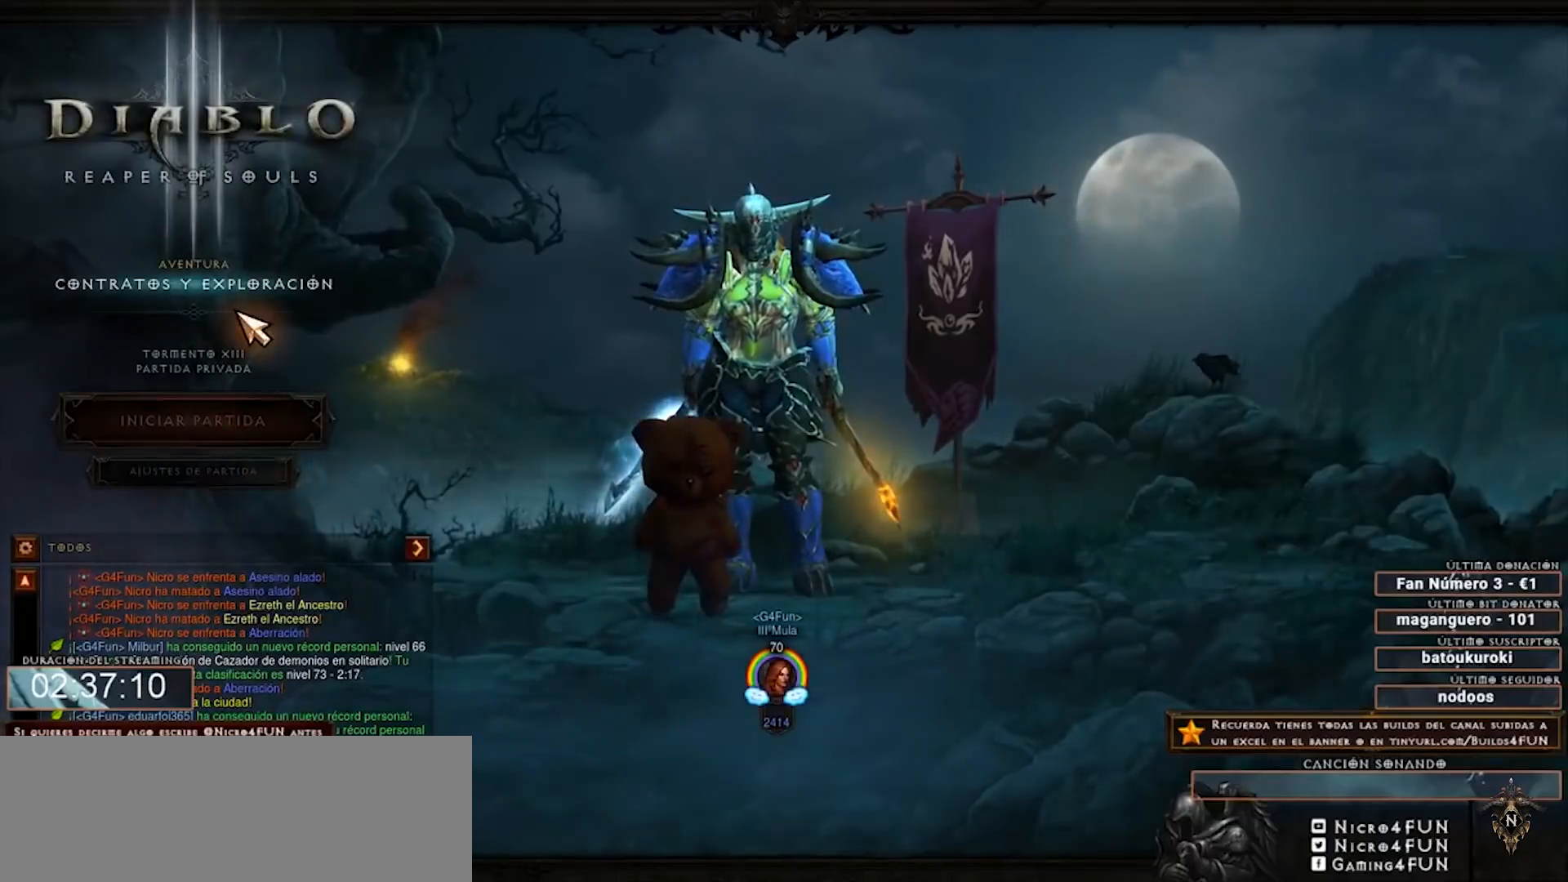
{"keys": ["num4"], "mouse": [], "events": []}
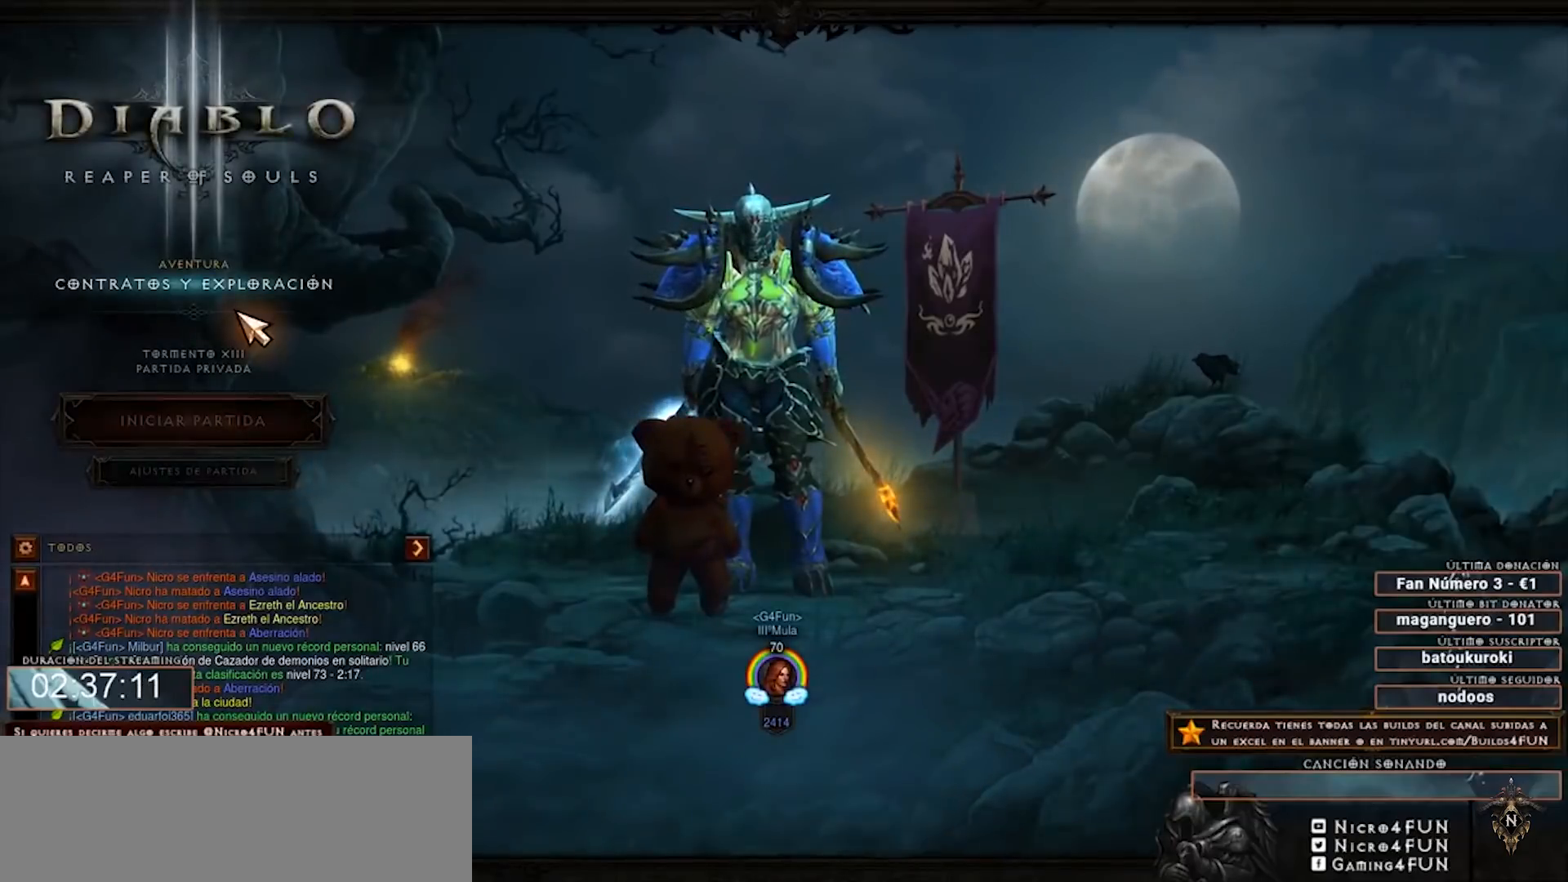
{"keys": ["num4"], "mouse": [], "events": []}